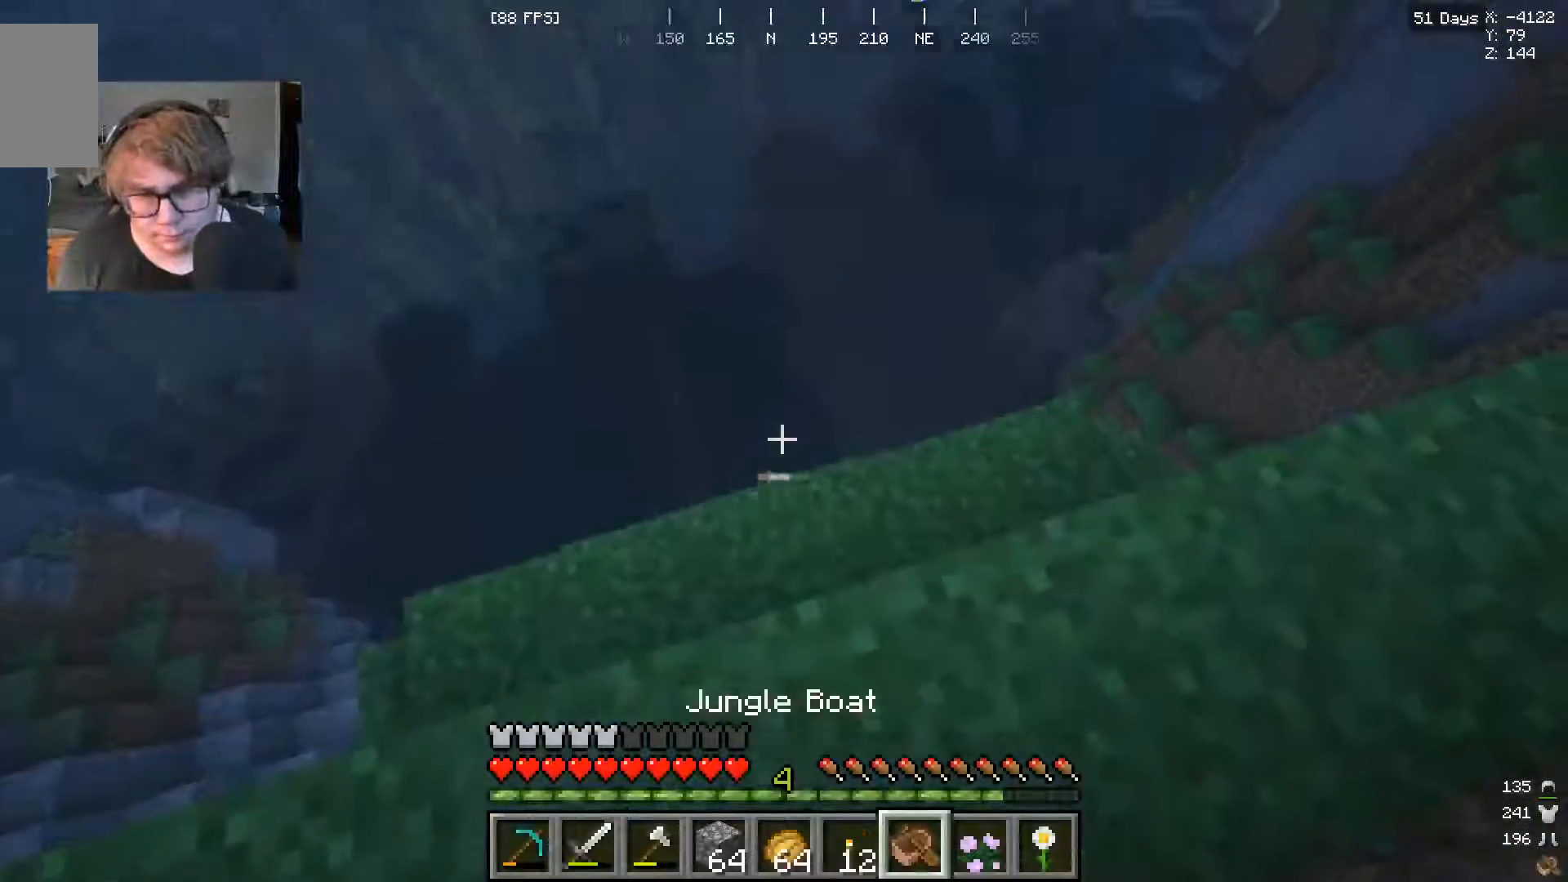
Gameplay with keyboard and mouse; each line is a JSON object with the keys and mouse buttons held at the frame after it. "events" lists presses ("down") and releases ("up") of "a", "s", "w", "mouse_left" and "mouse_right" between this image and that frame as [ms after this image, input, new state], when the widget could be followed in between. "mouse_left", "mouse_right" = the "left", "right" buttons of the "mouse" list. No other keys are recorded. Fast repeated clicks can show as one long hold. Mouse movement is not recorded.
{"keys": [], "mouse": [], "events": [[67, "s", "down"], [233, "s", "up"], [367, "w", "down"], [500, "w", "up"]]}
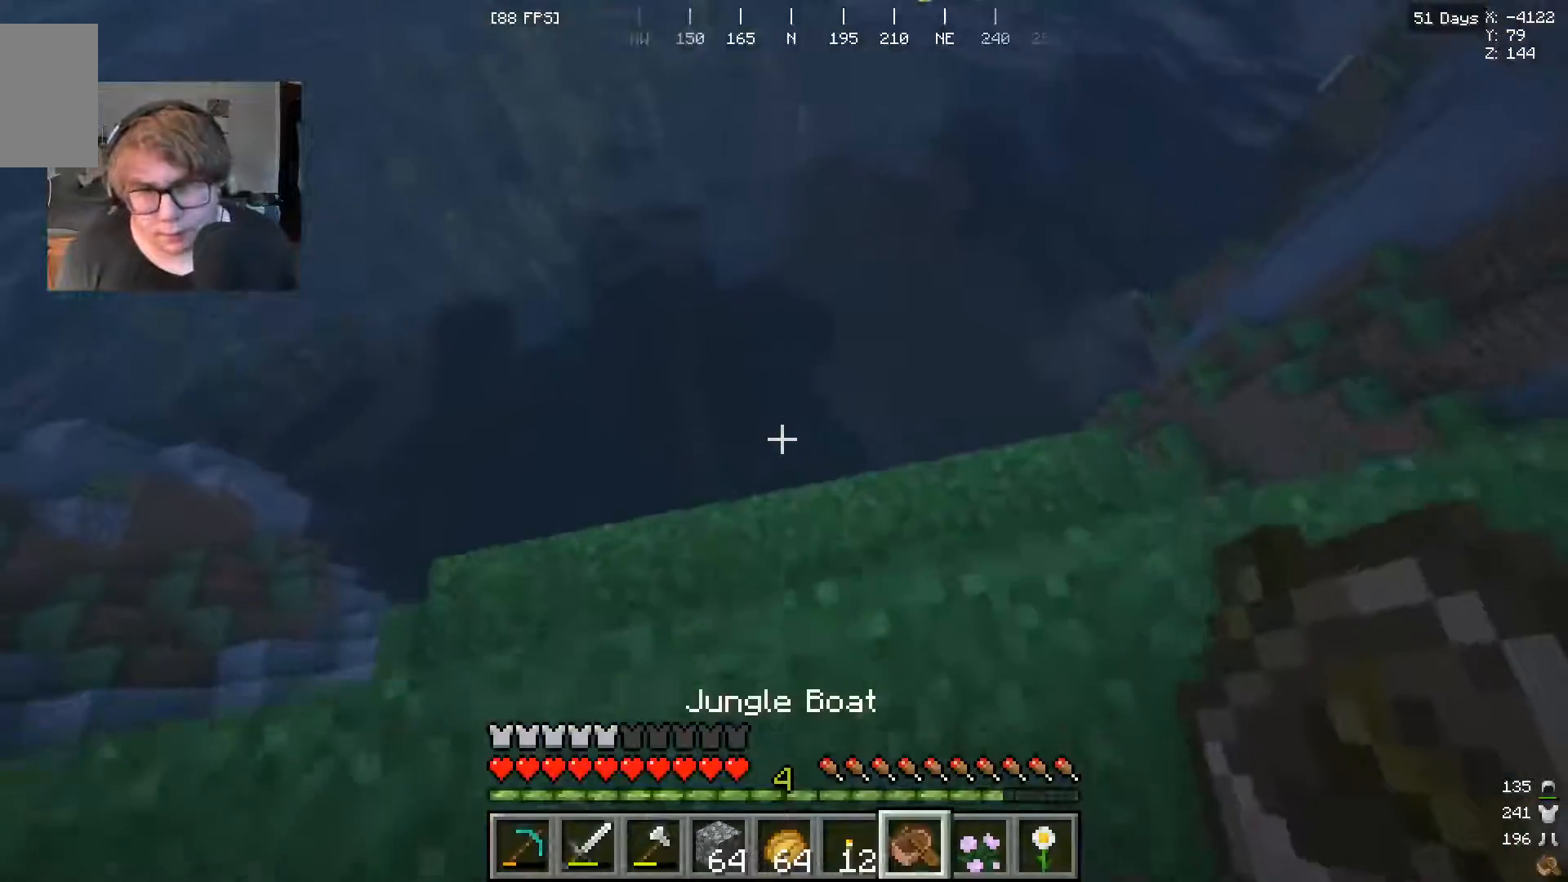
{"keys": ["w"], "mouse": [], "events": [[67, "w", "down"]]}
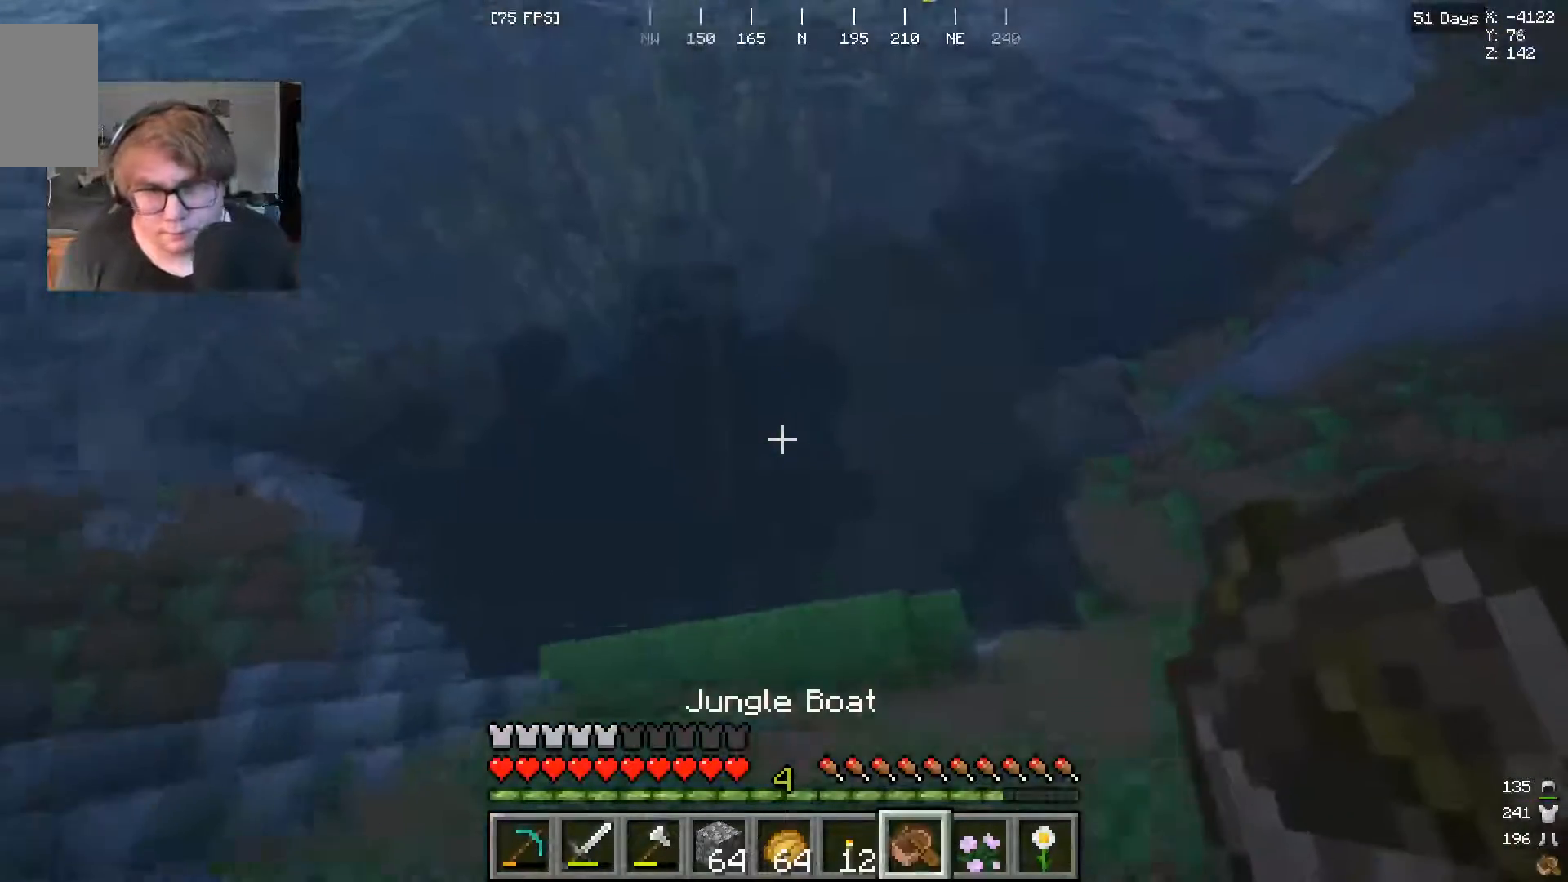
{"keys": ["w"], "mouse": [], "events": []}
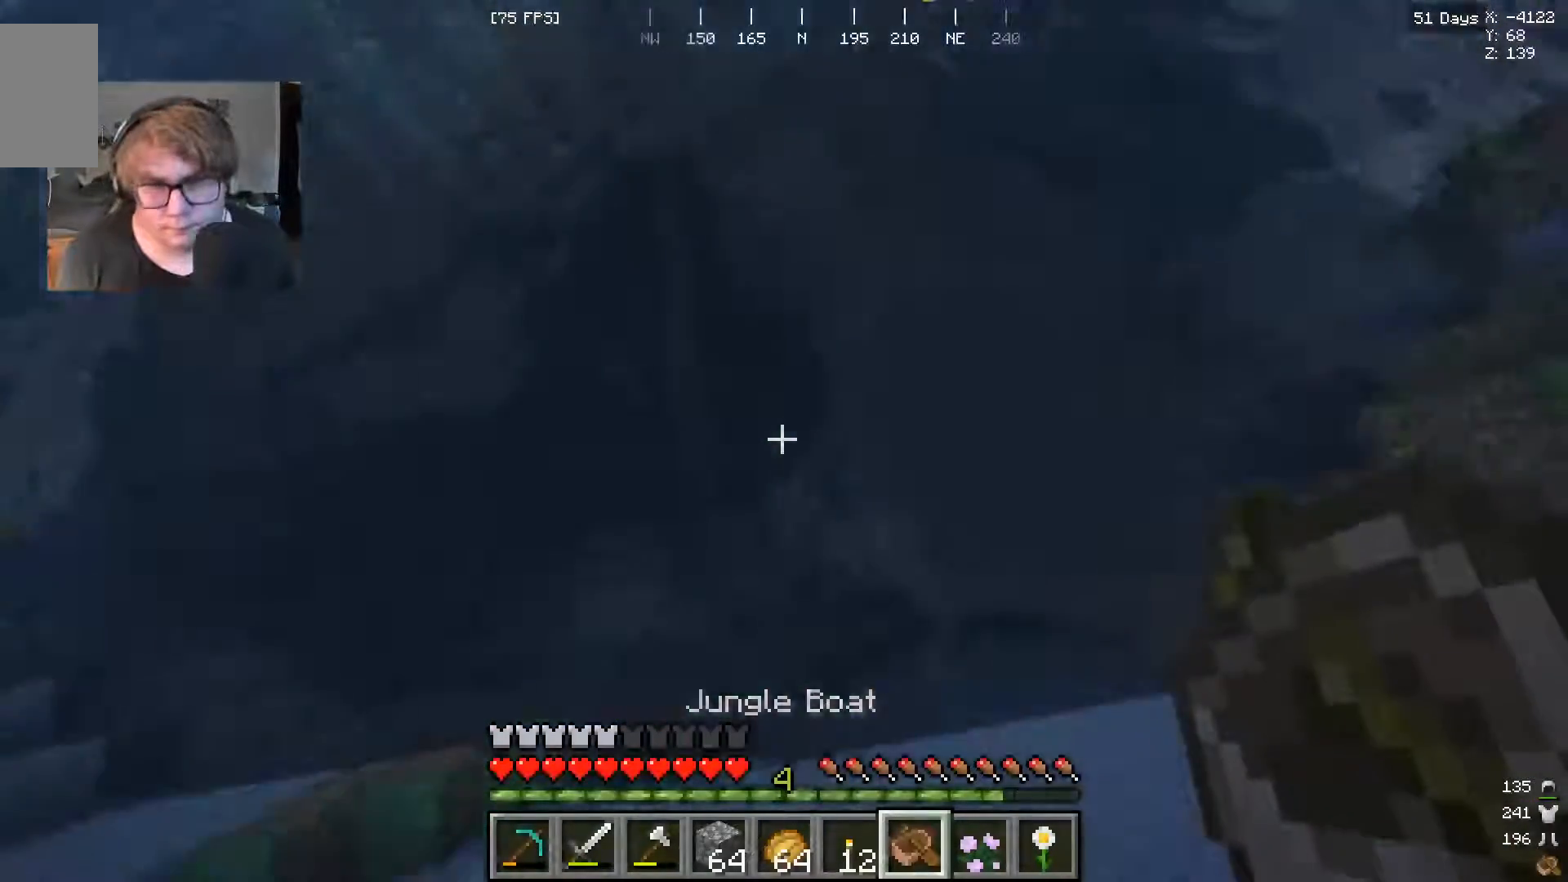
{"keys": [], "mouse": [], "events": [[200, "mouse_right", "down"], [367, "w", "up"], [433, "mouse_right", "up"]]}
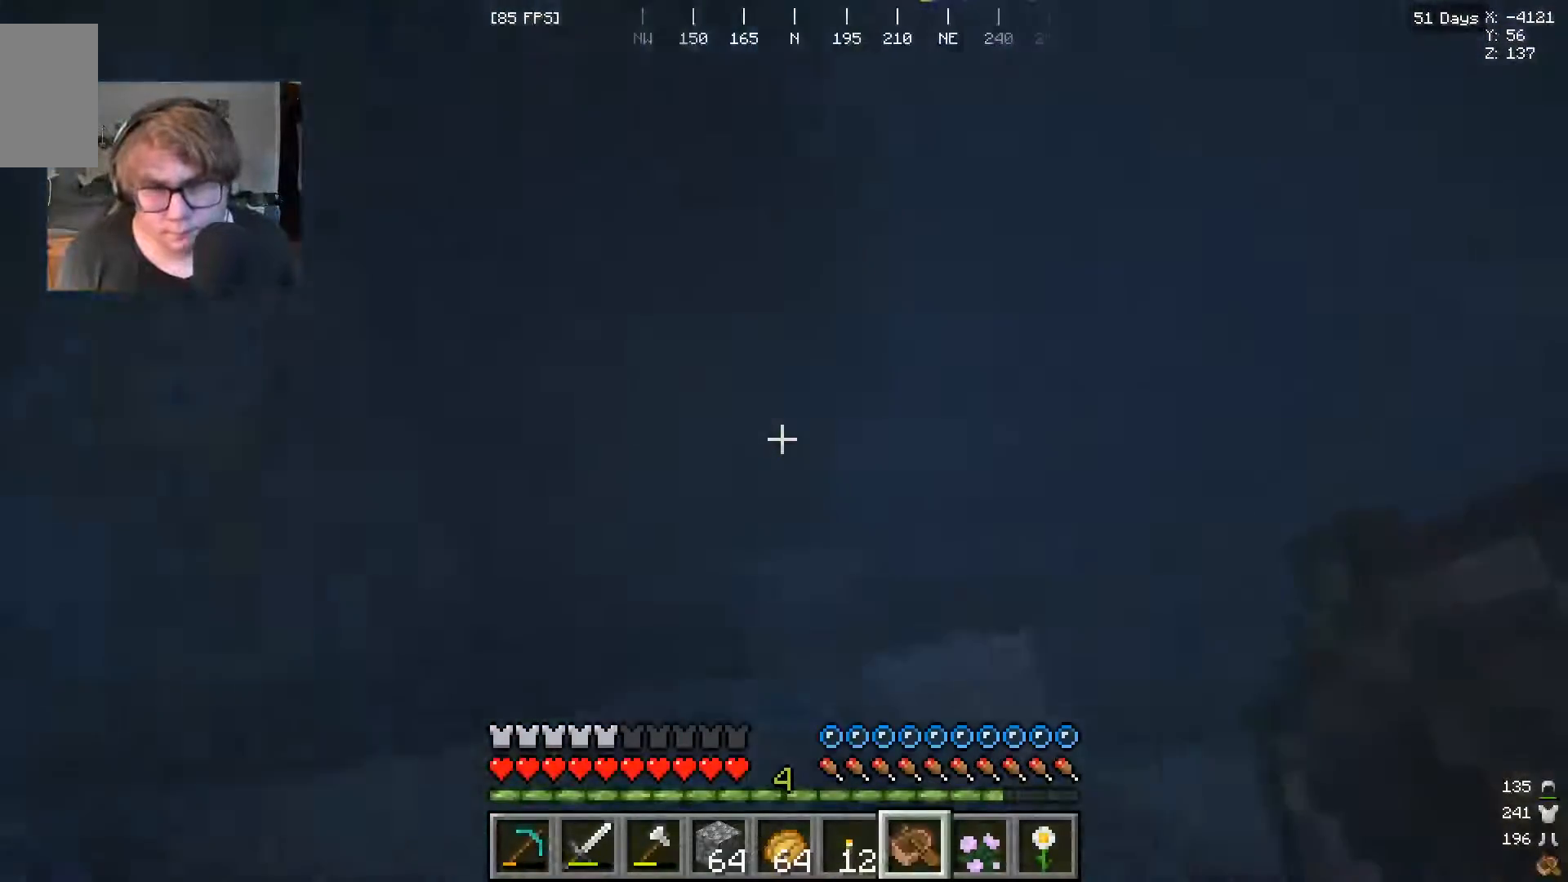
{"keys": [], "mouse": [], "events": []}
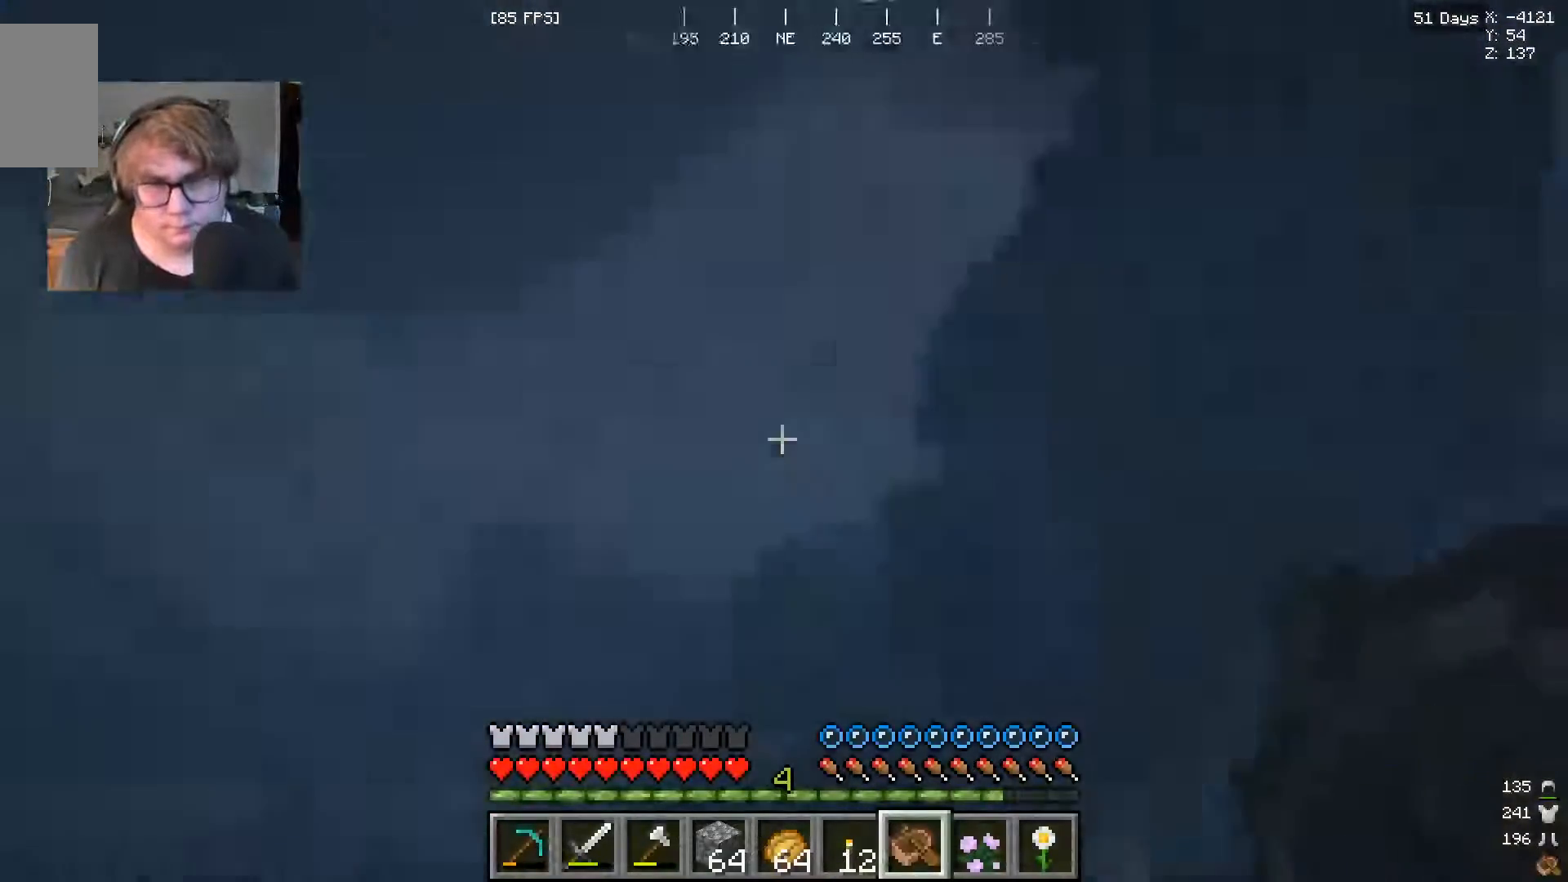
{"keys": [], "mouse": [], "events": []}
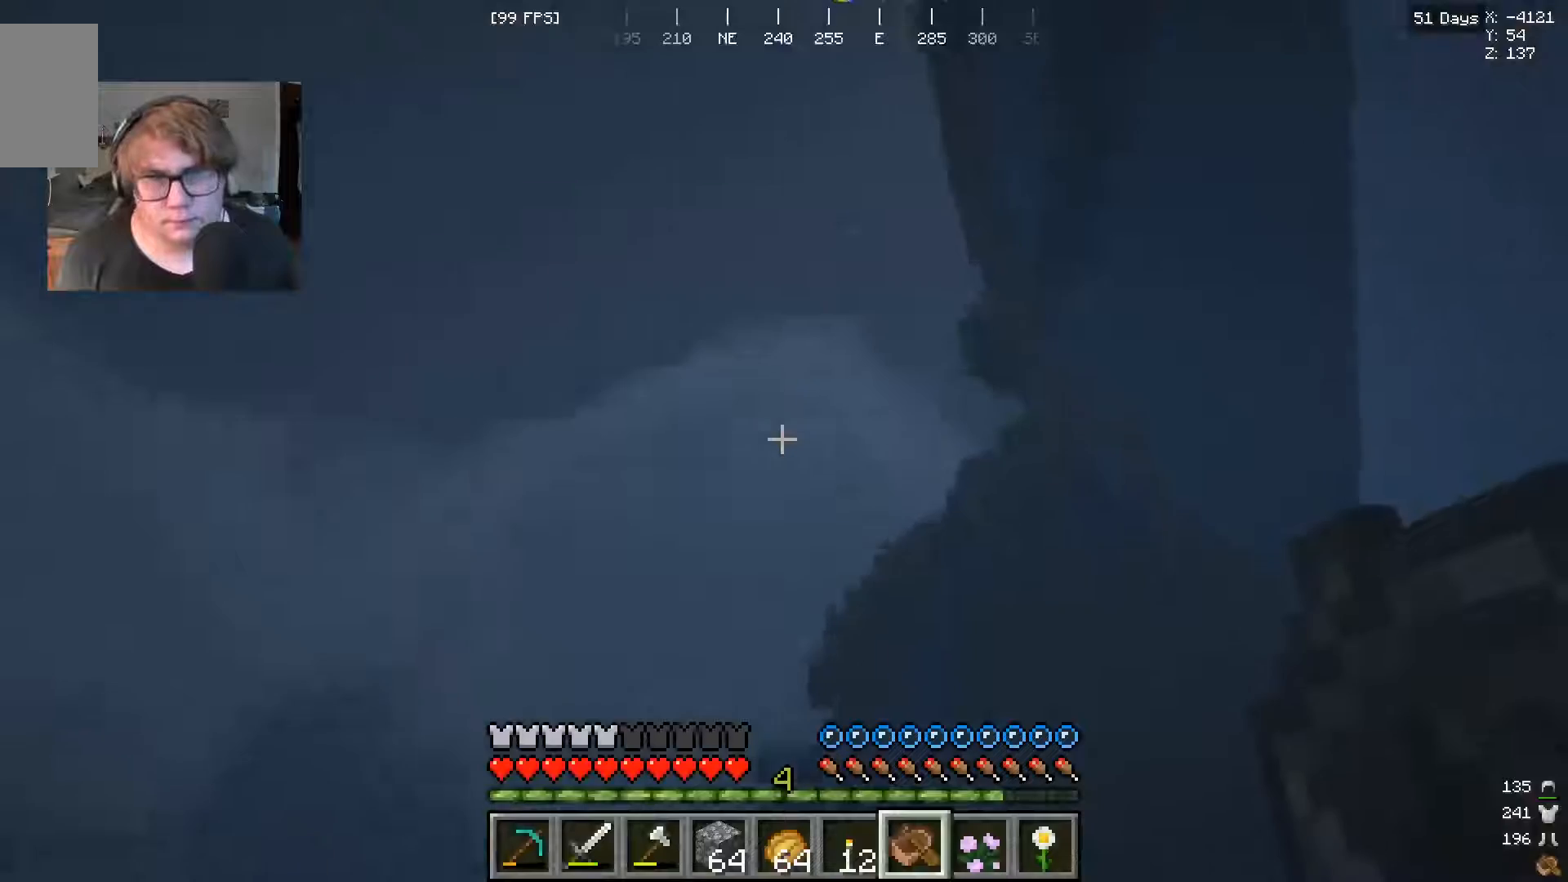
{"keys": [], "mouse": [], "events": []}
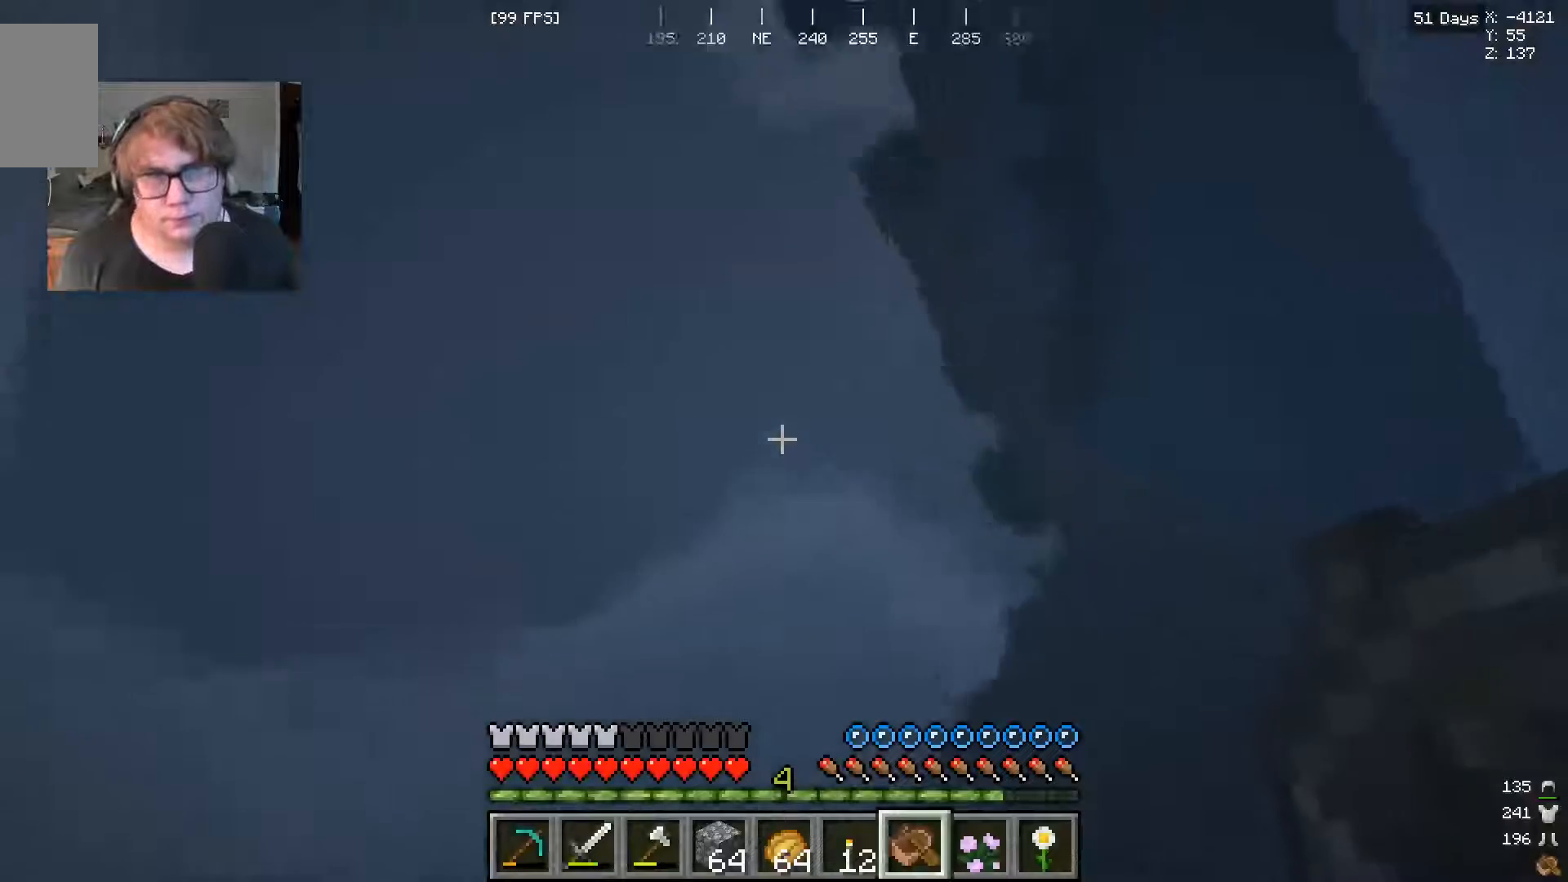
{"keys": [], "mouse": [], "events": []}
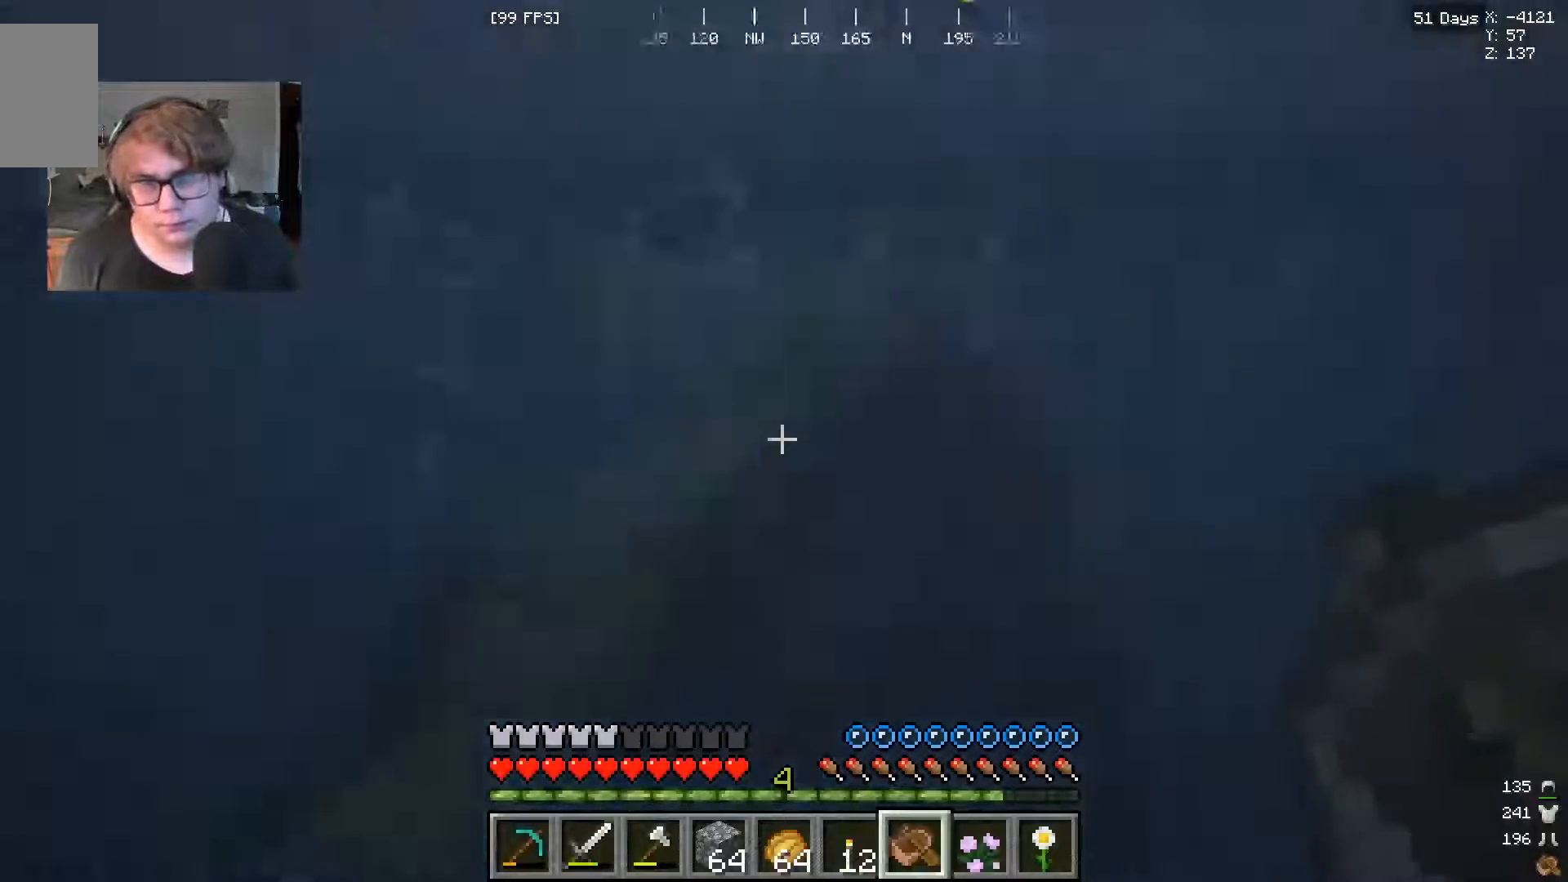
{"keys": [], "mouse": [], "events": []}
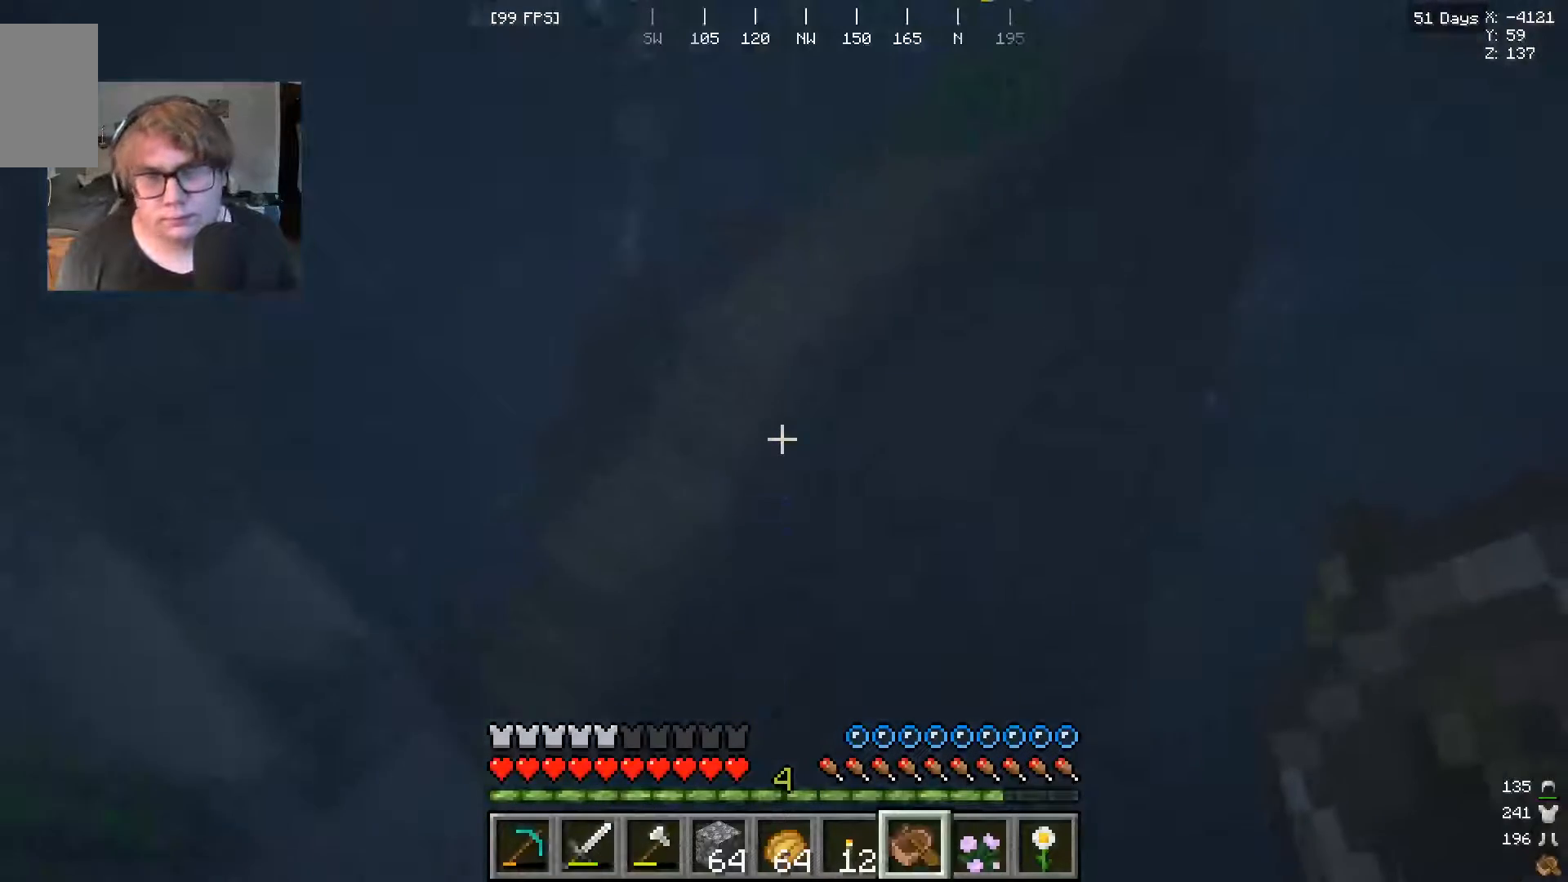
{"keys": [], "mouse": [], "events": []}
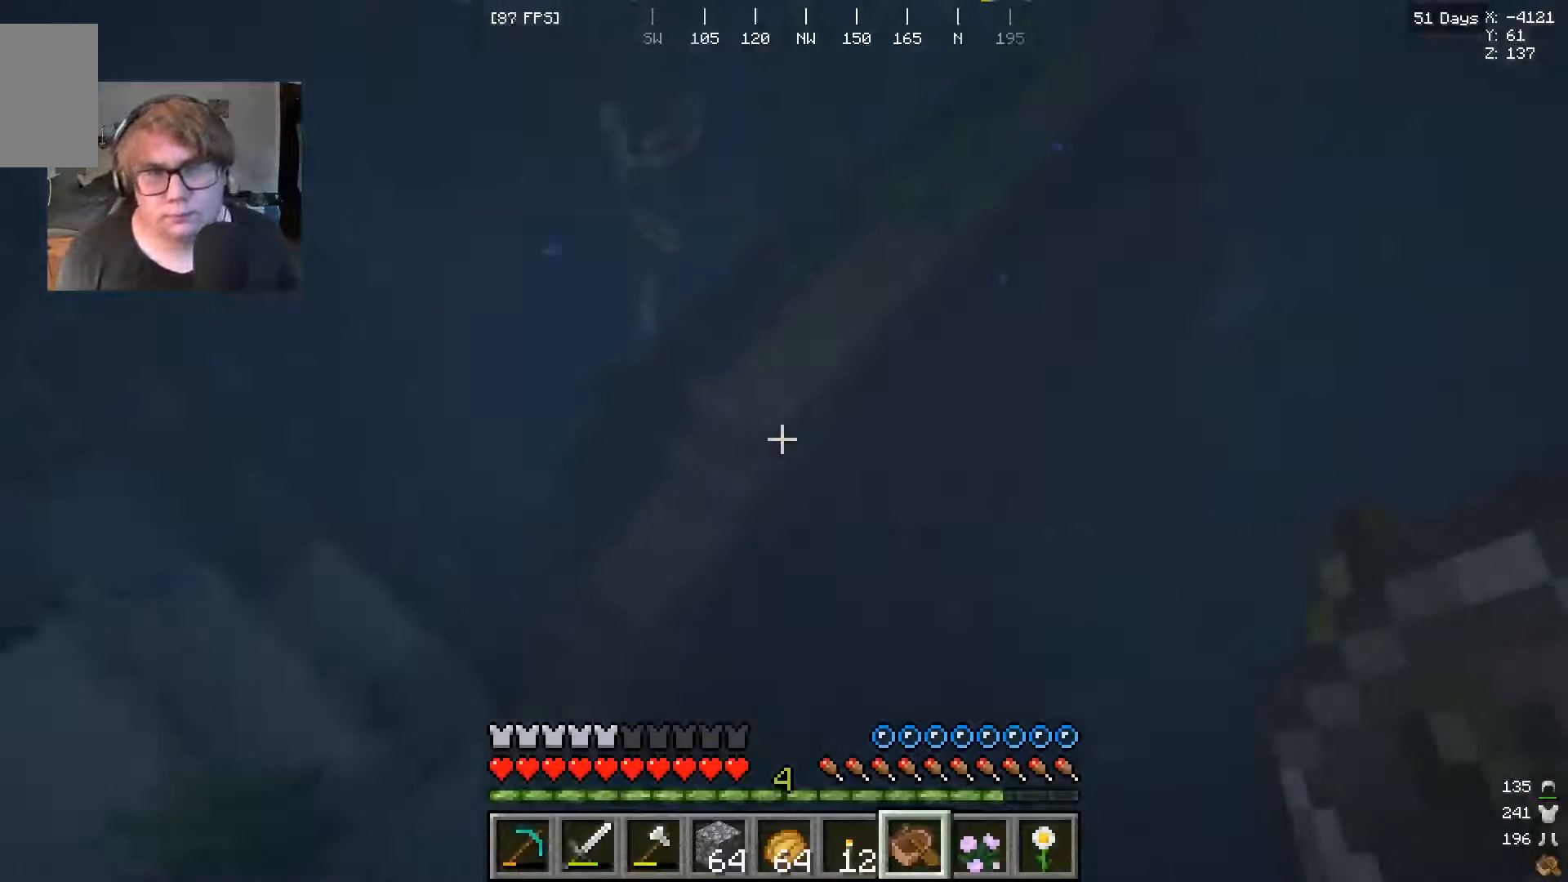
{"keys": [], "mouse": [], "events": []}
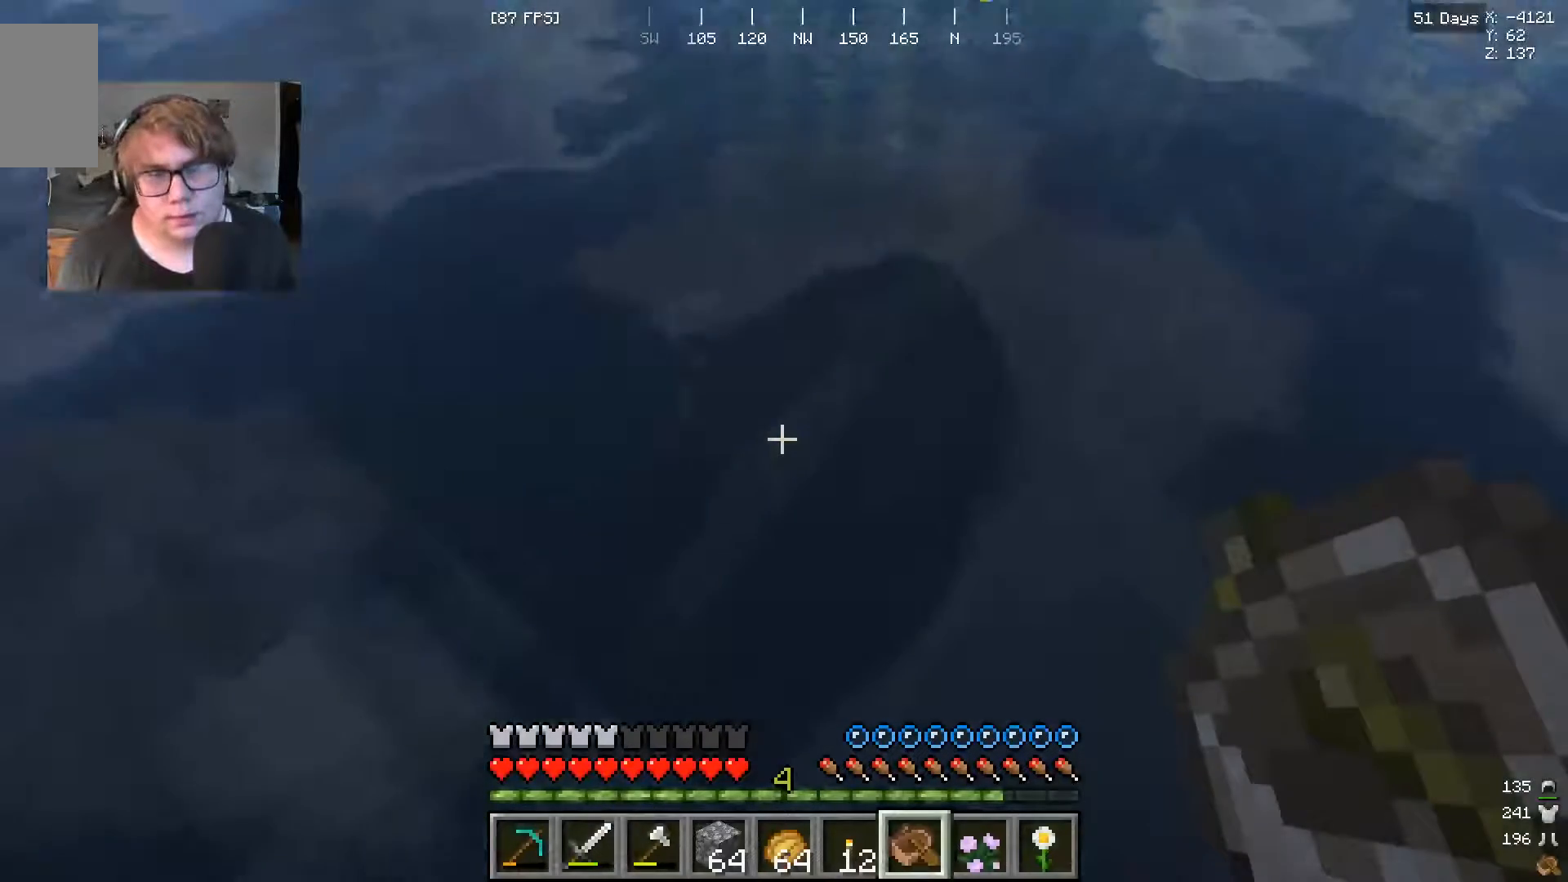
{"keys": ["w"], "mouse": [], "events": [[467, "w", "down"]]}
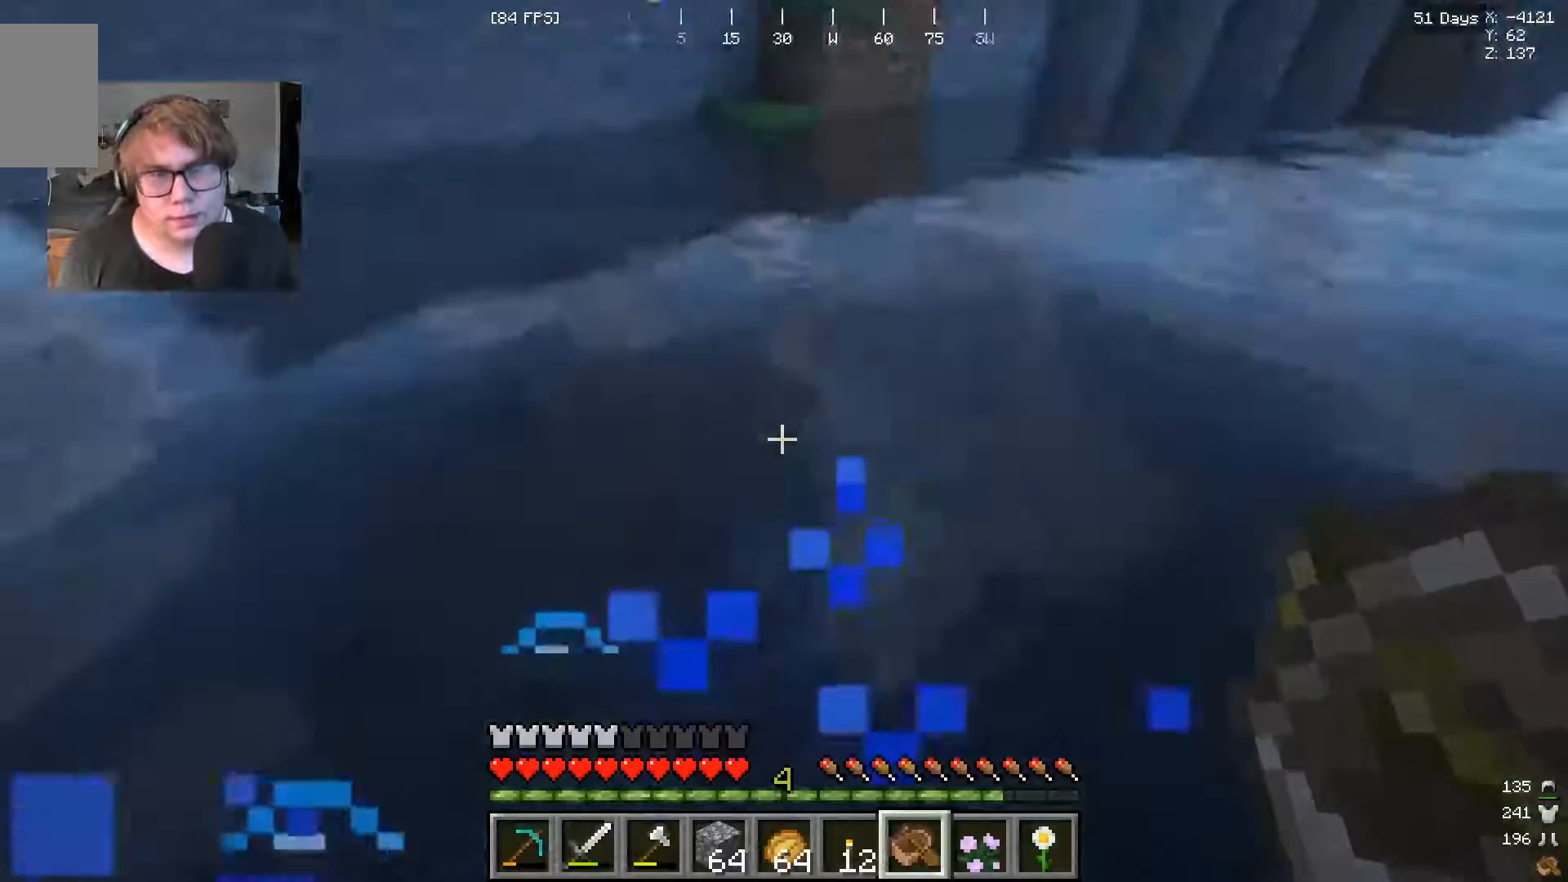
{"keys": ["w"], "mouse": [], "events": []}
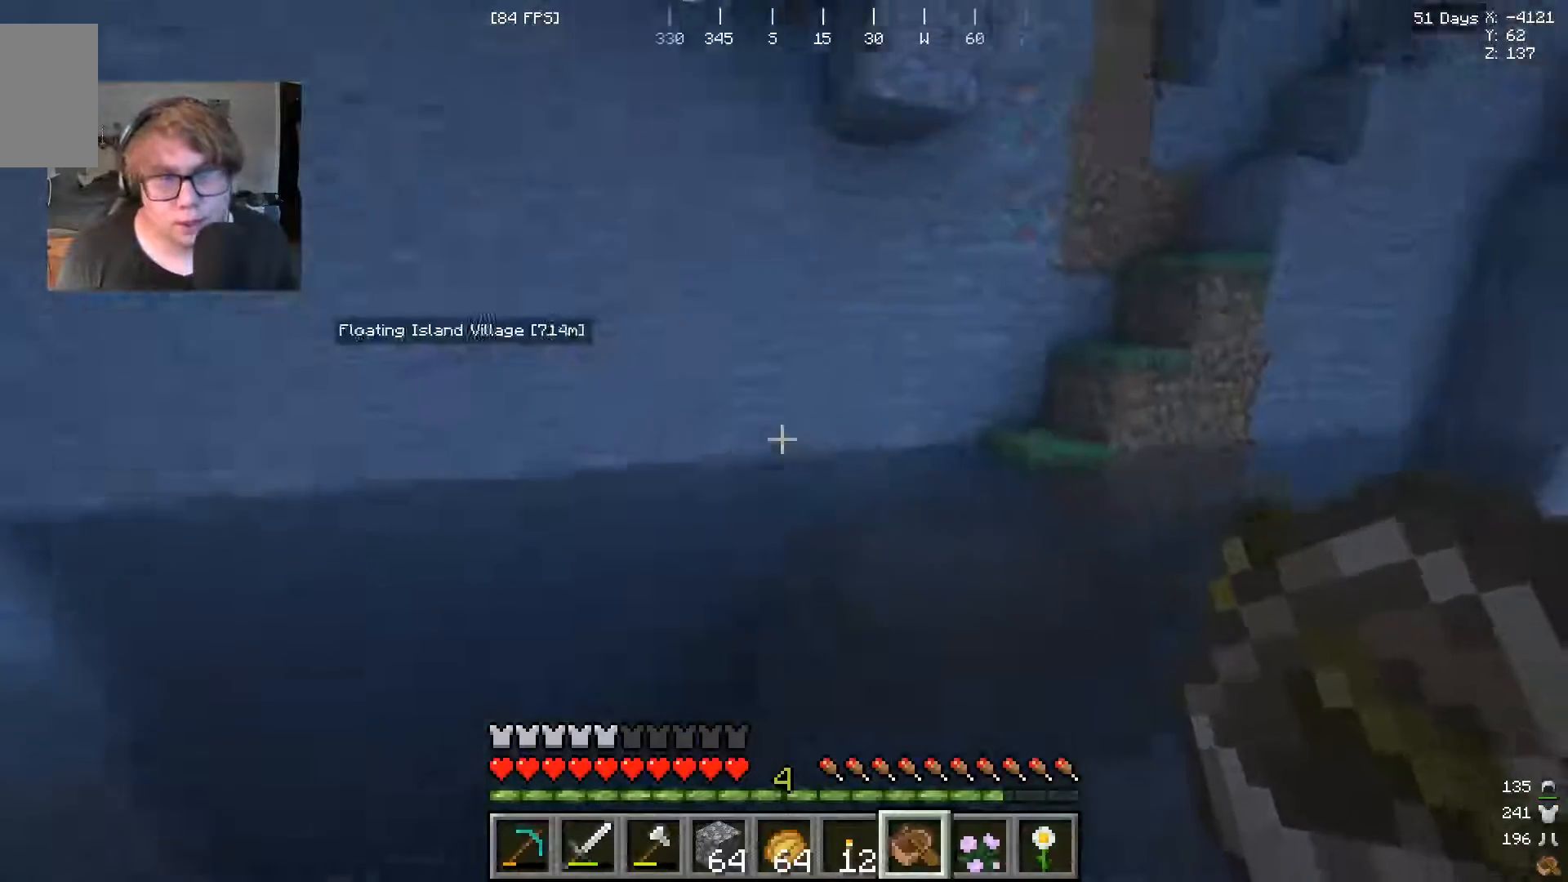
{"keys": ["w"], "mouse": [], "events": []}
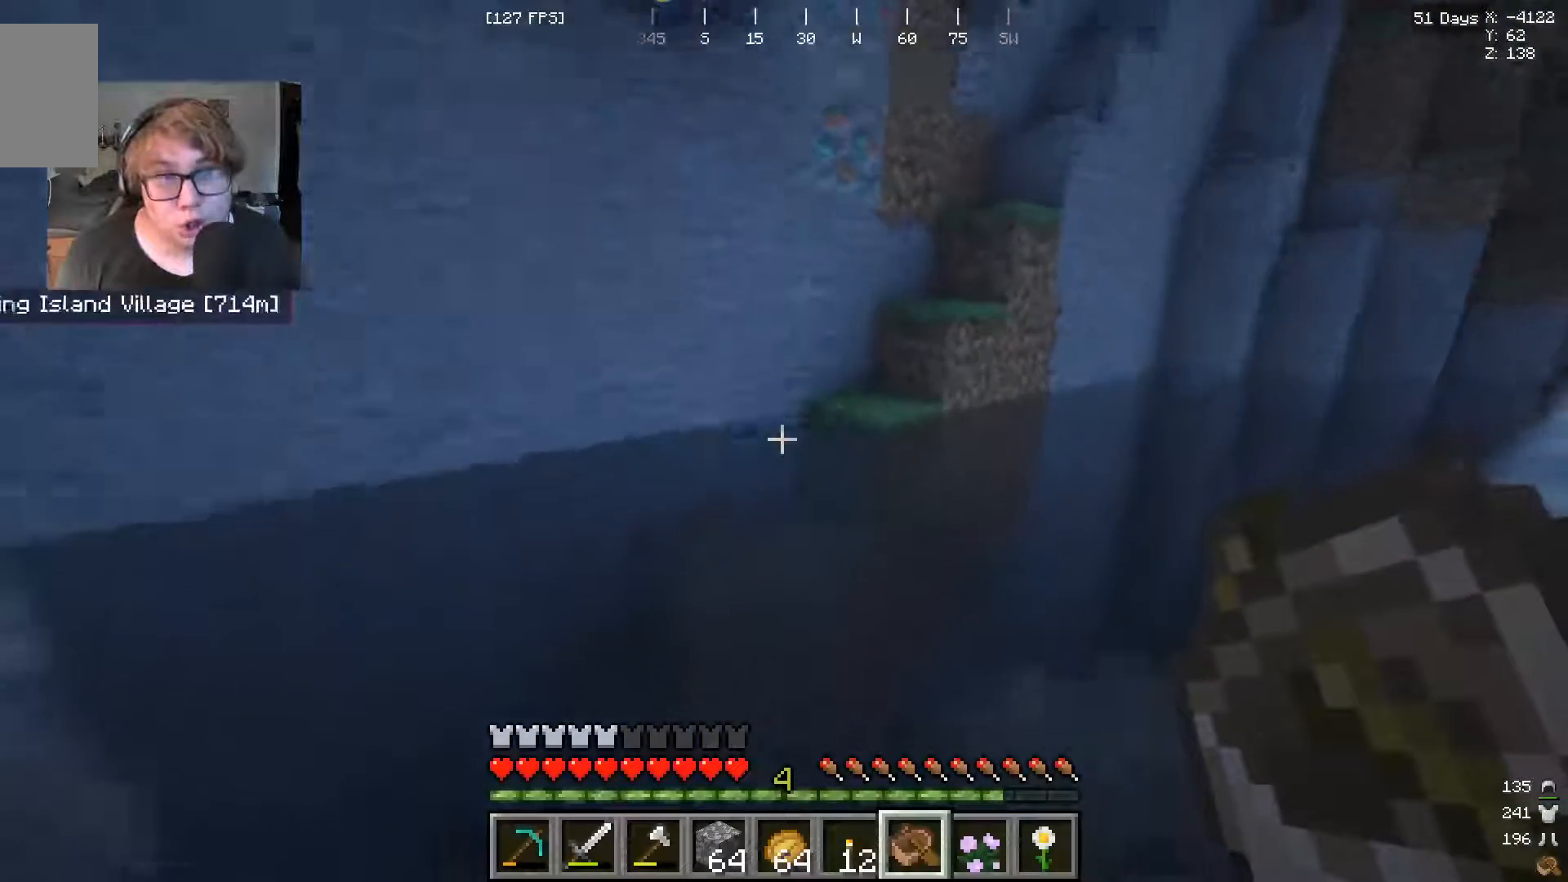
{"keys": ["w"], "mouse": [], "events": []}
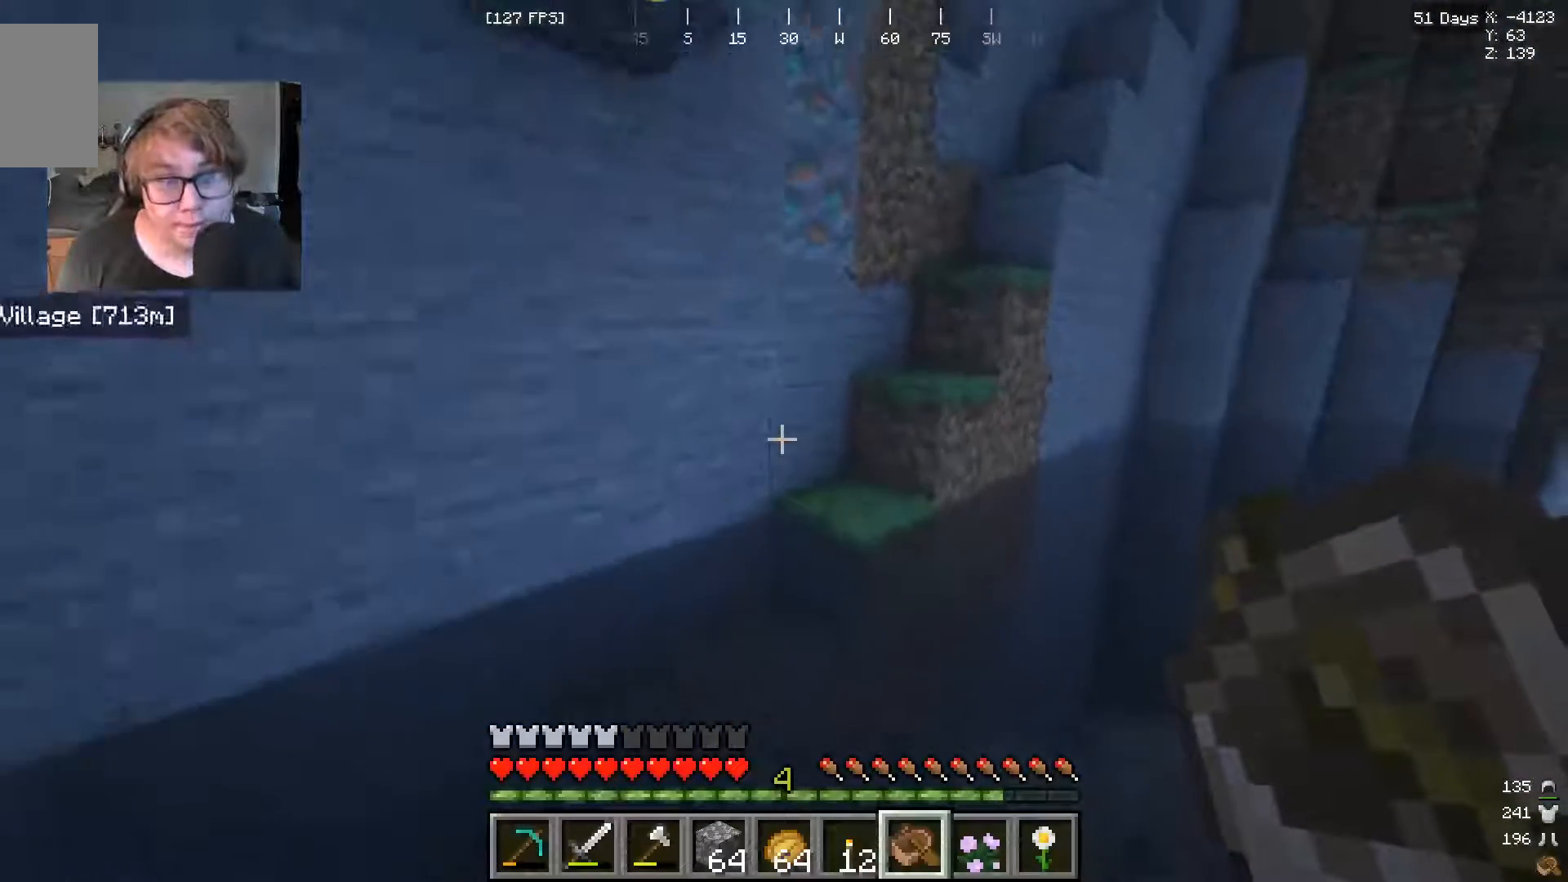
{"keys": ["w"], "mouse": [], "events": []}
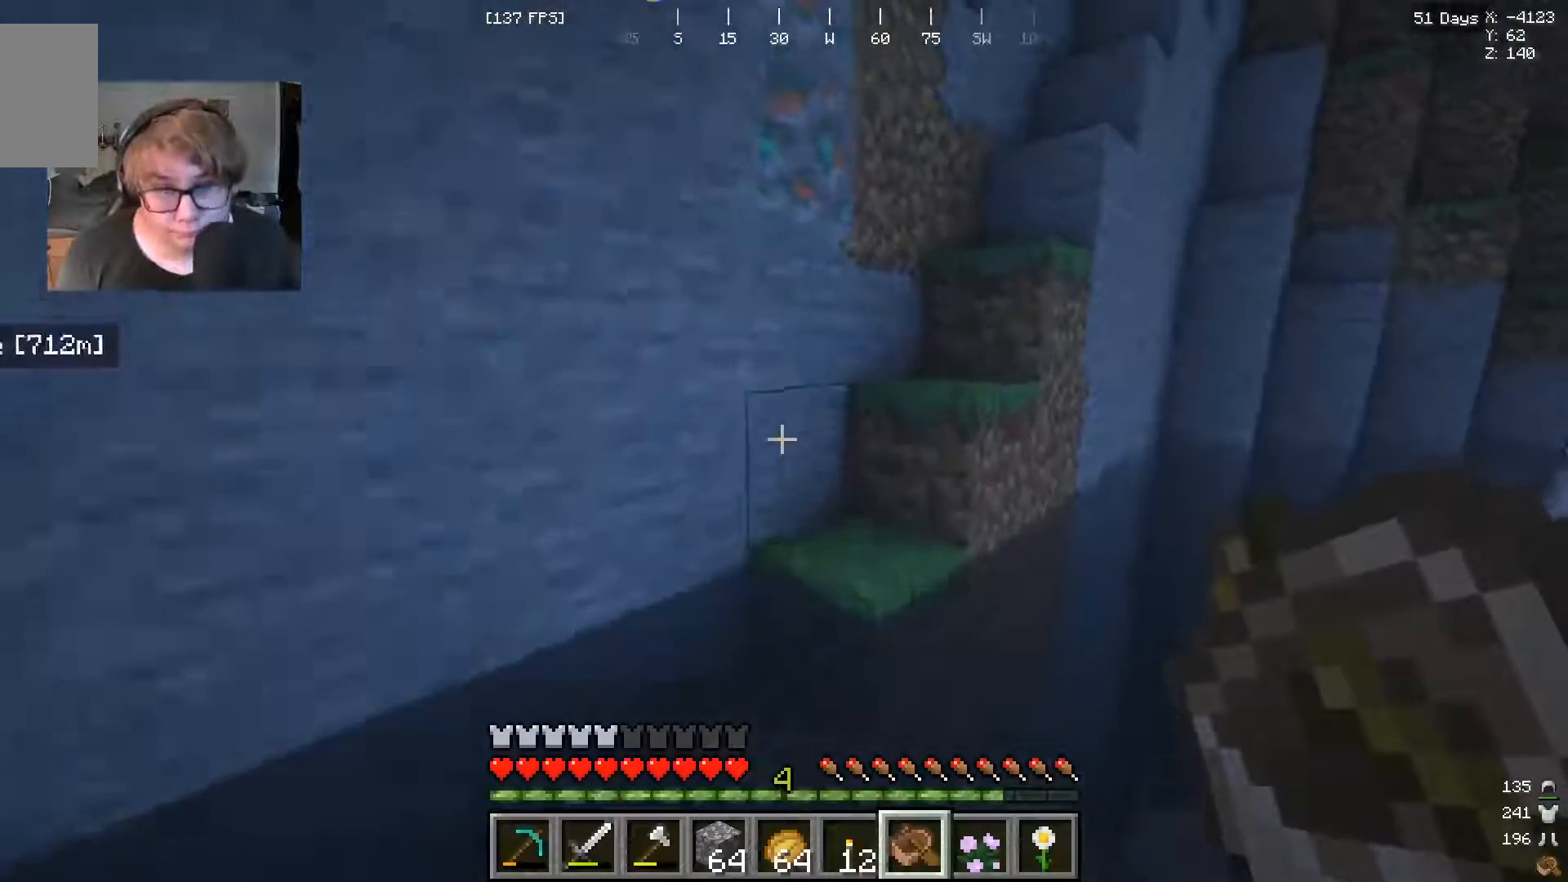
{"keys": ["w"], "mouse": [], "events": []}
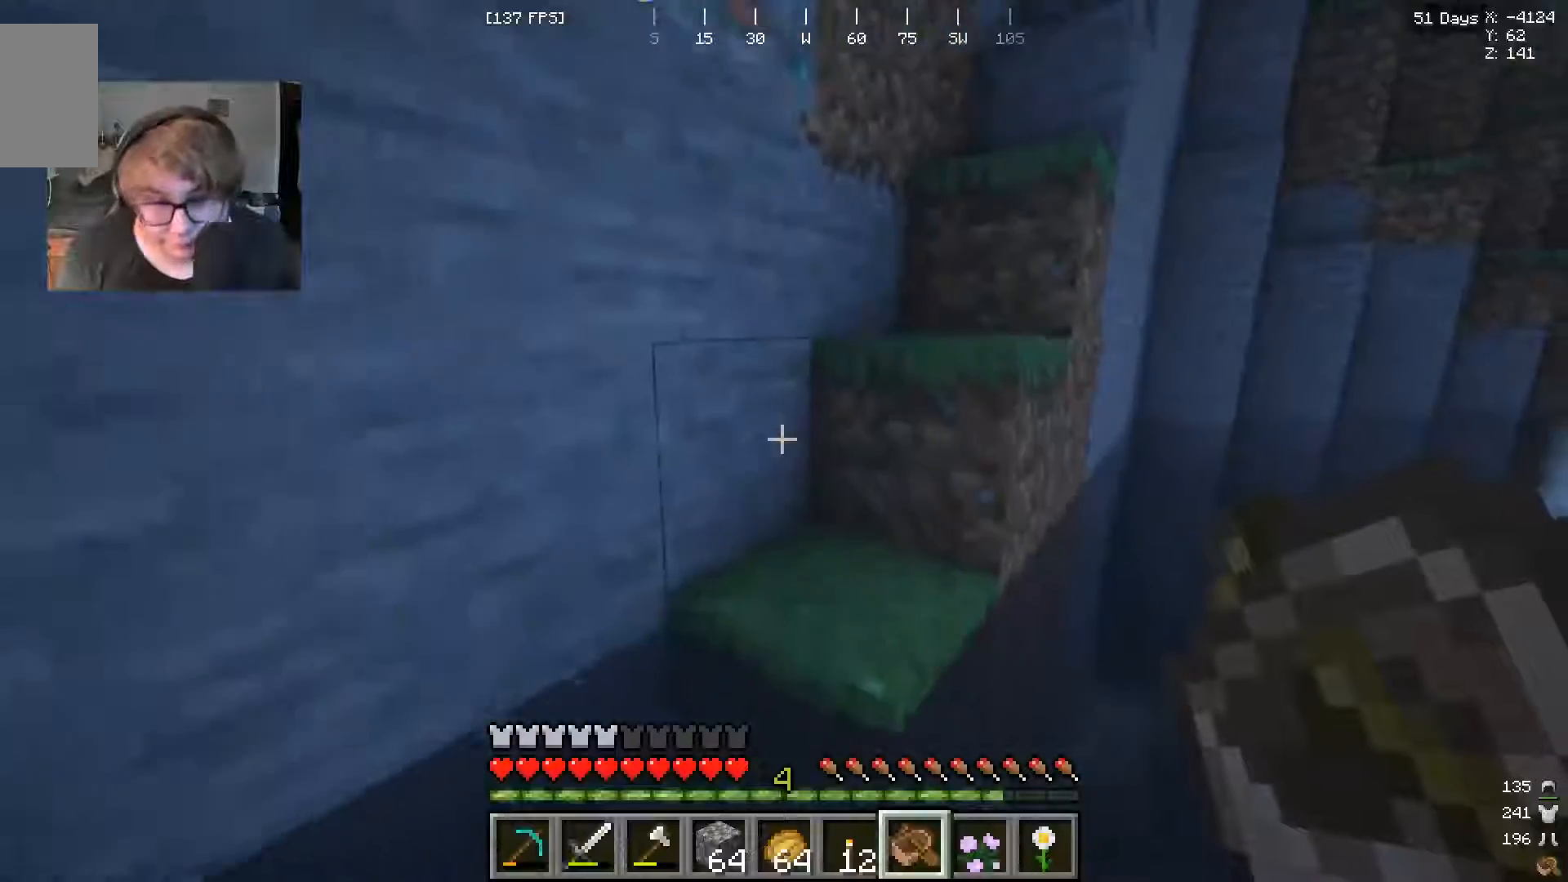
{"keys": ["w"], "mouse": [], "events": []}
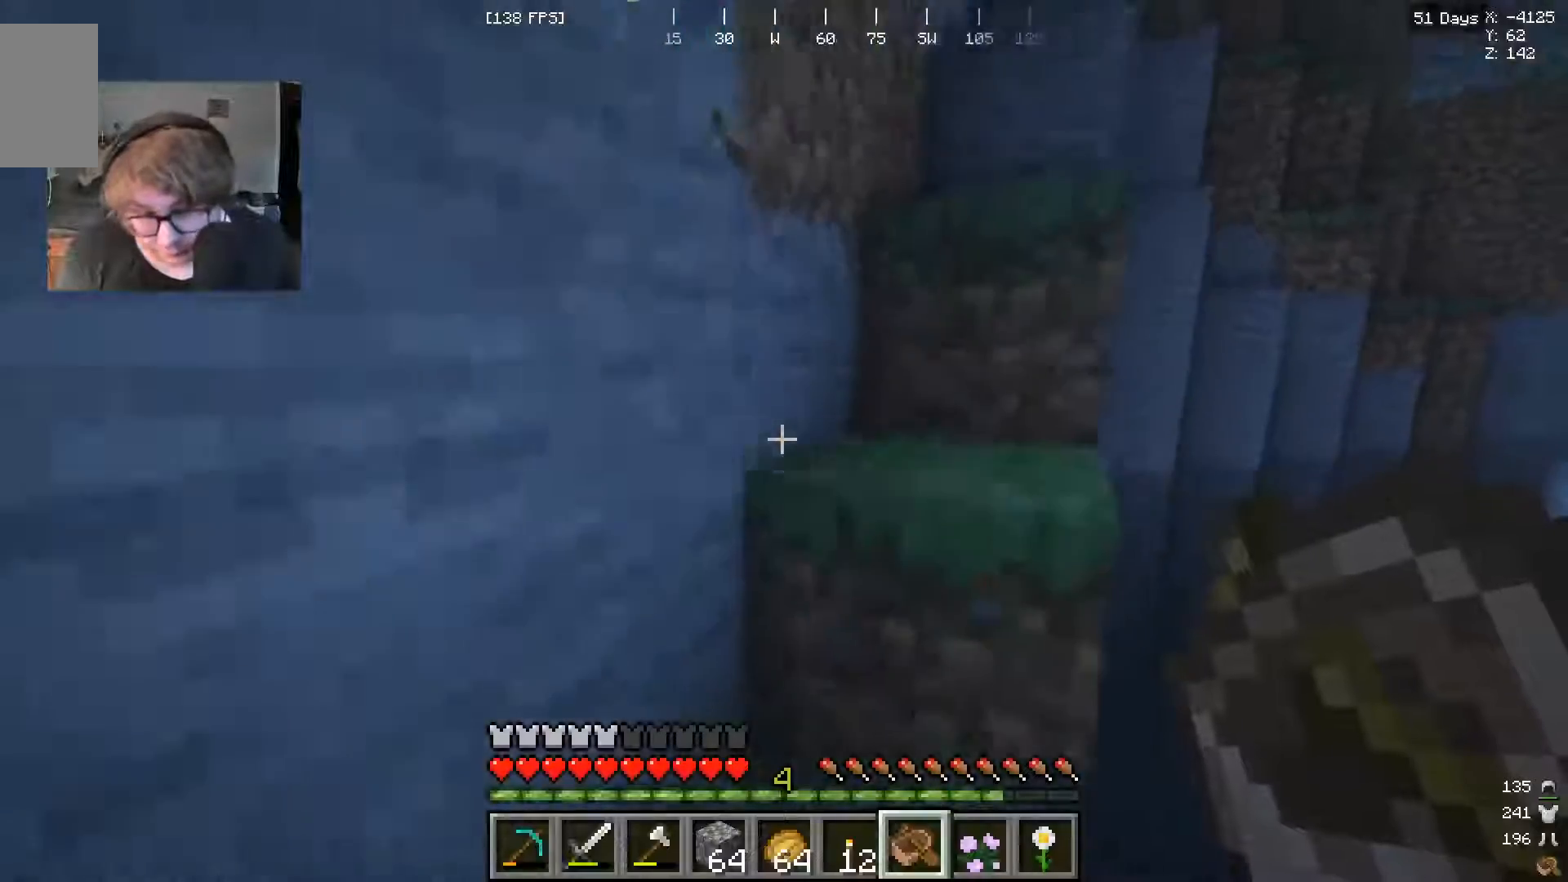
{"keys": [], "mouse": [], "events": [[400, "w", "up"]]}
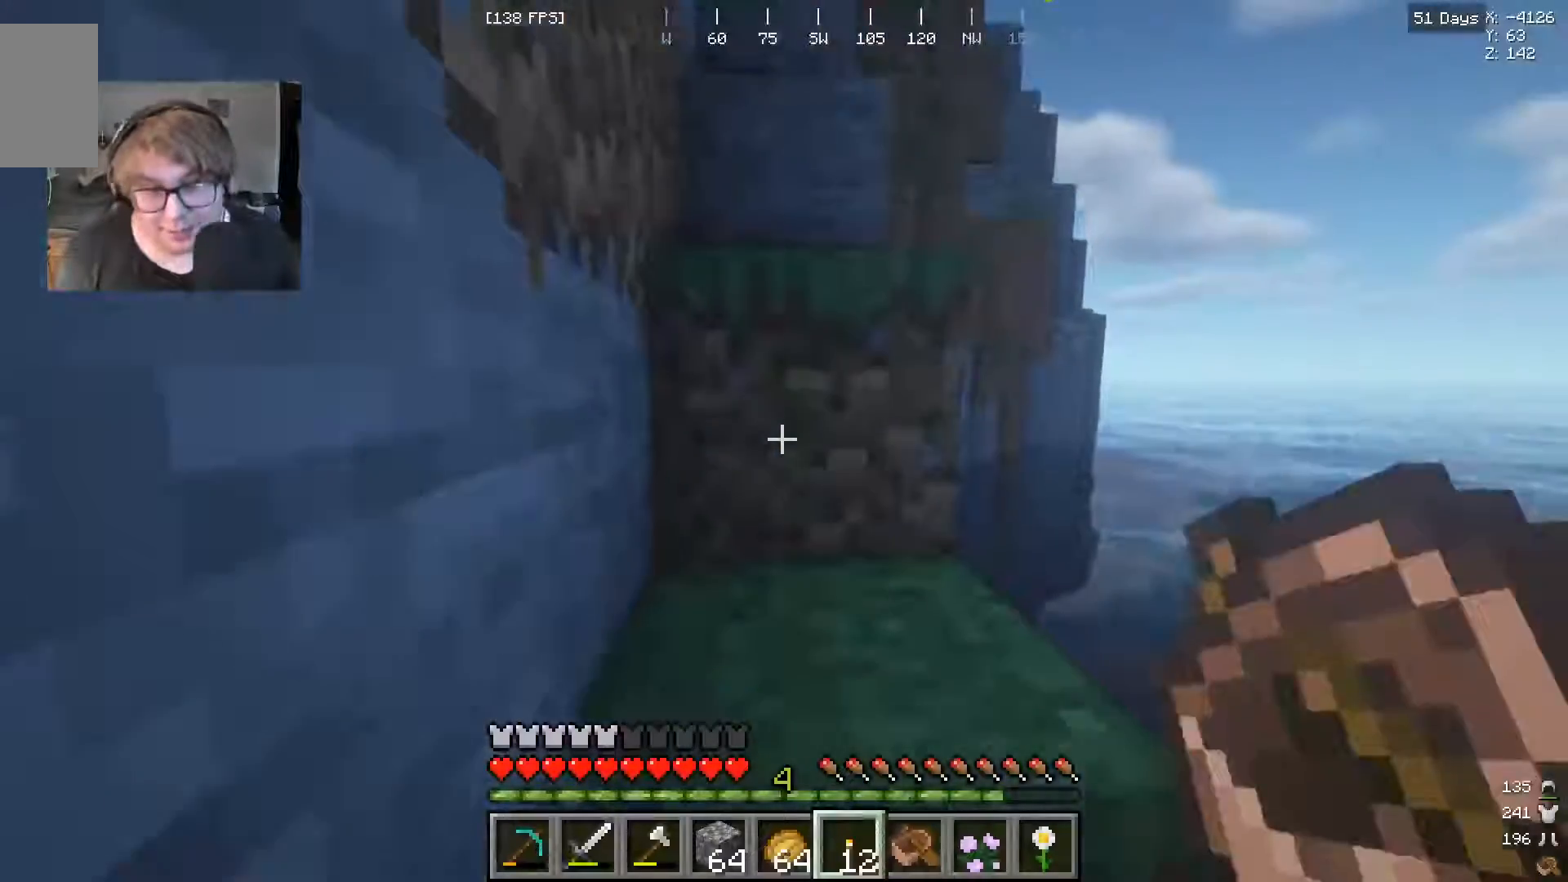
{"keys": [], "mouse": [], "events": []}
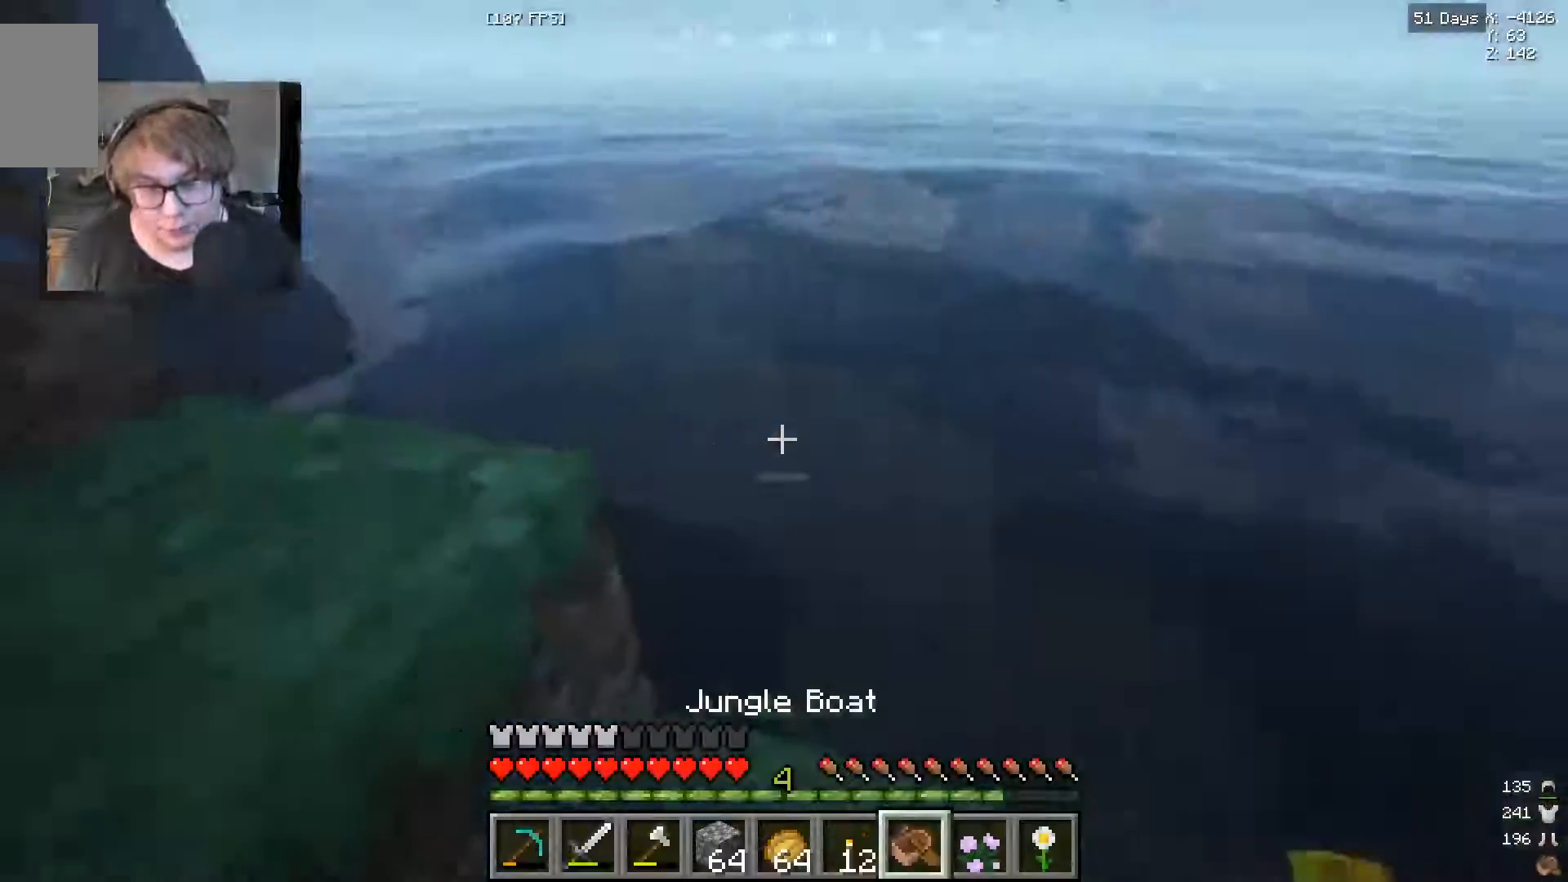
{"keys": [], "mouse": ["right"], "events": [[467, "mouse_right", "down"]]}
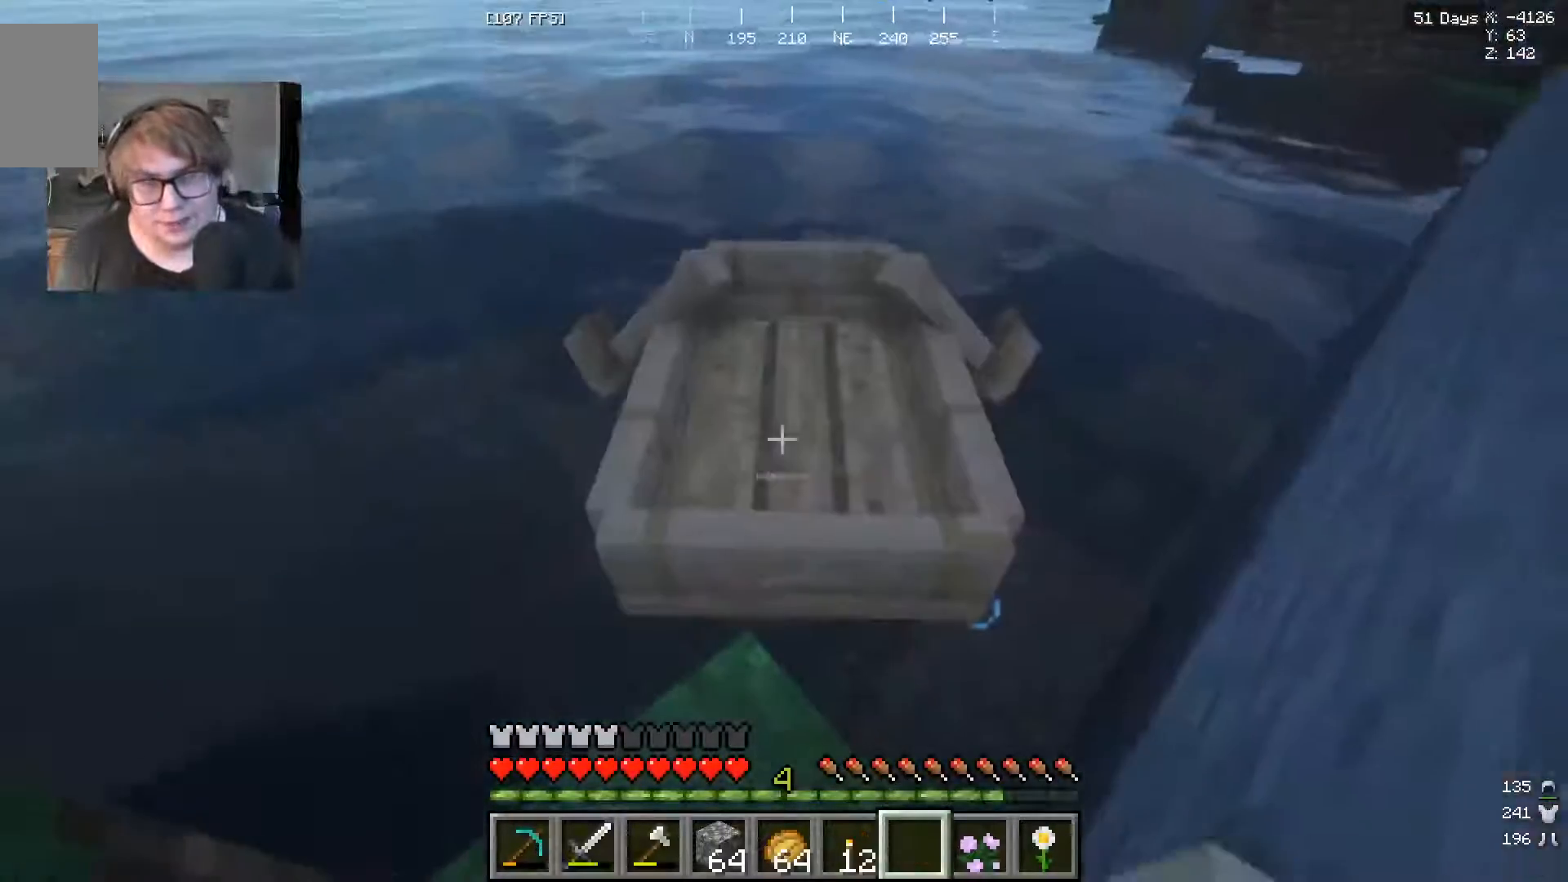
{"keys": [], "mouse": [], "events": [[67, "mouse_right", "up"], [333, "mouse_right", "down"], [467, "mouse_right", "up"]]}
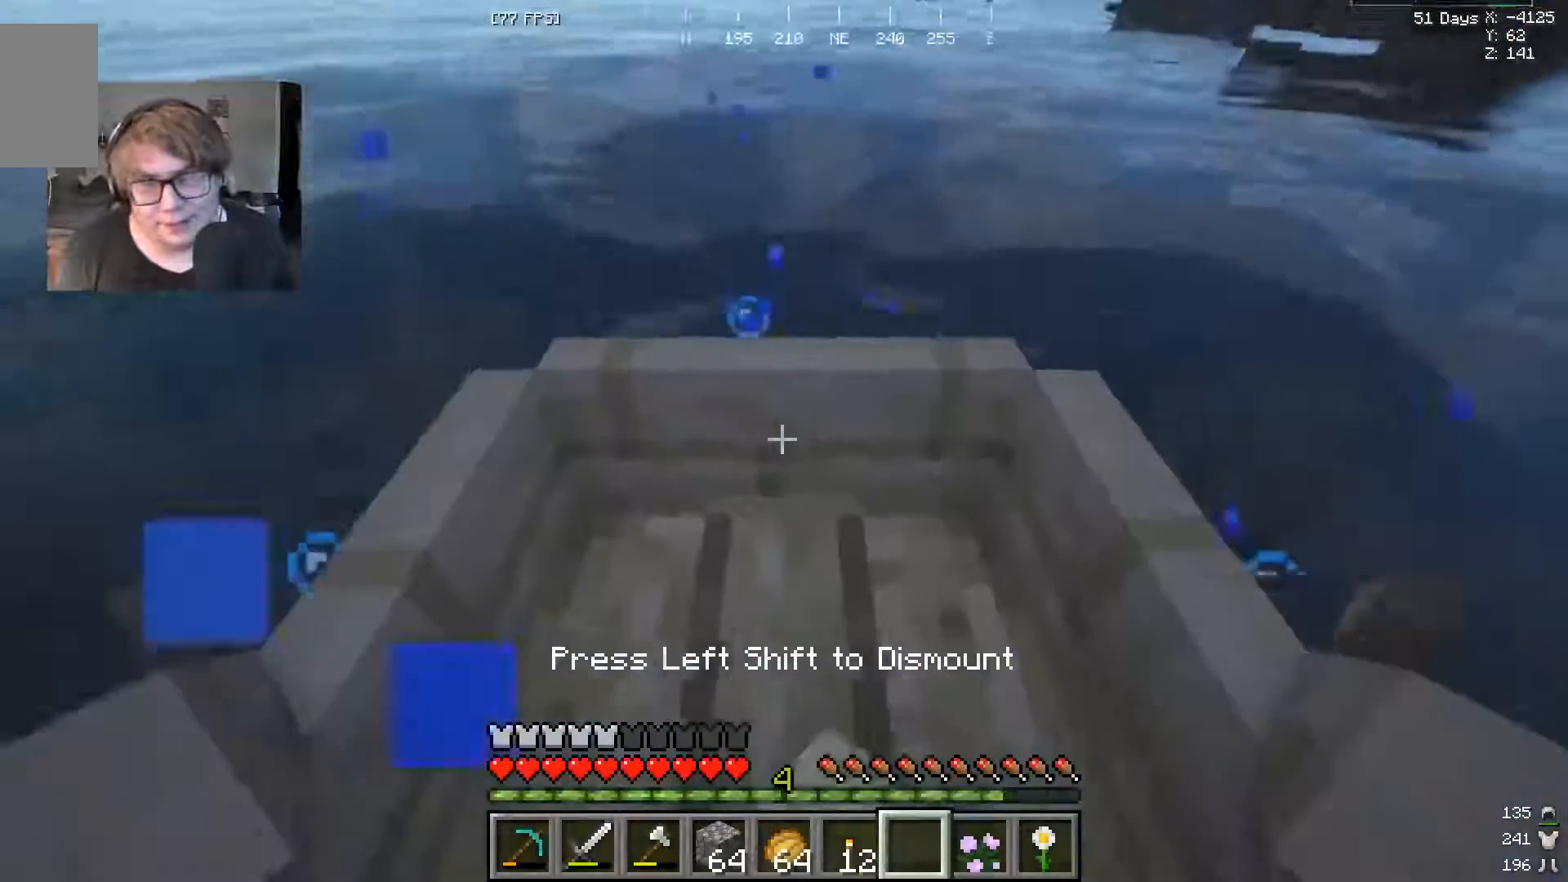
{"keys": ["a"], "mouse": [], "events": [[367, "a", "down"]]}
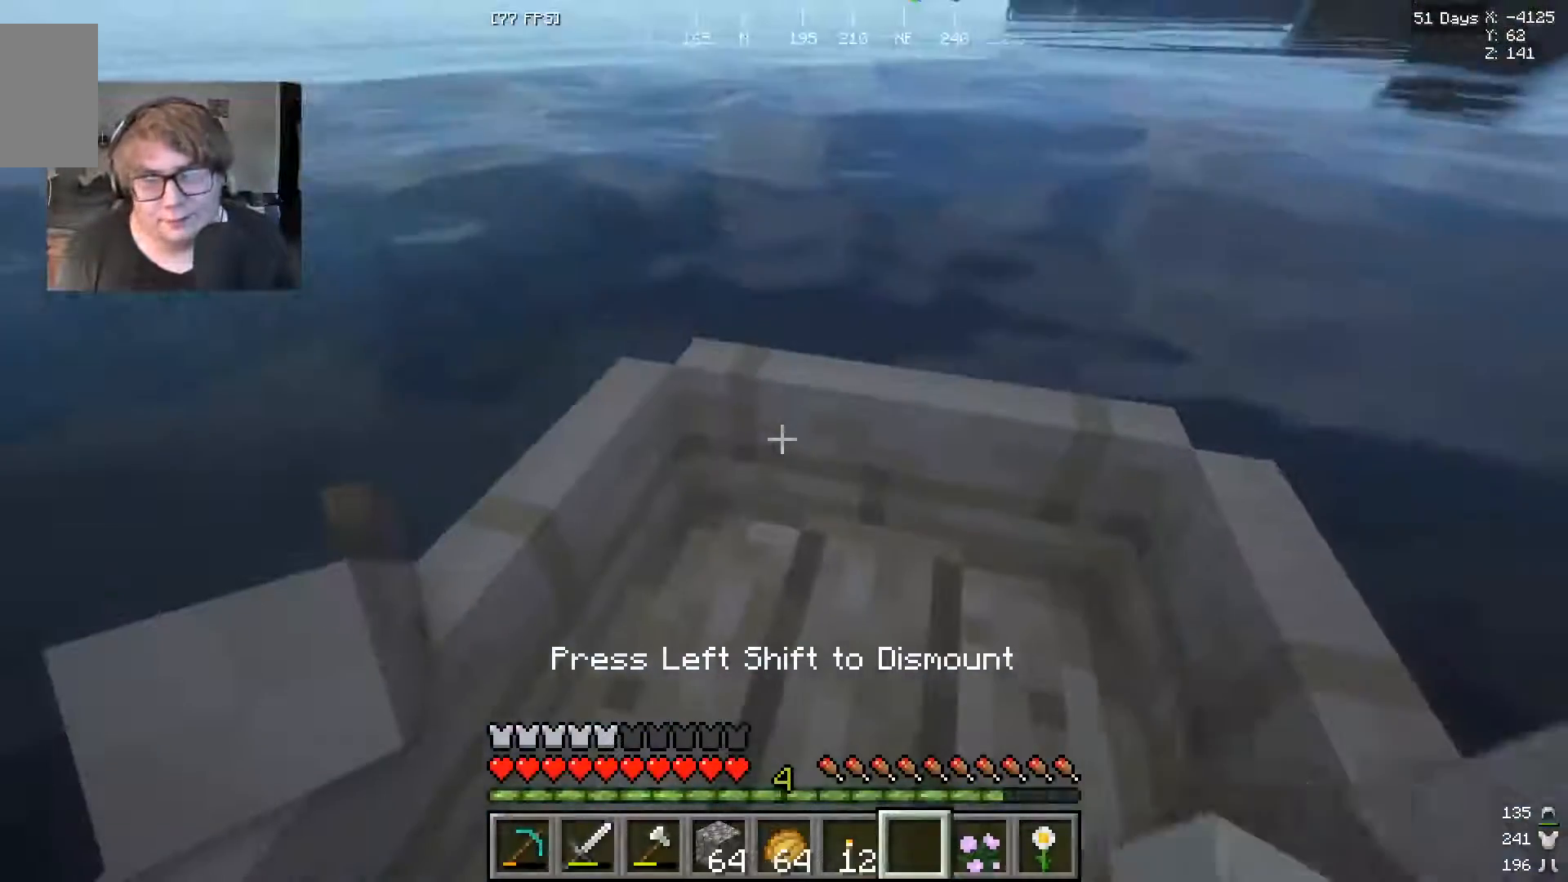
{"keys": ["w"], "mouse": []}
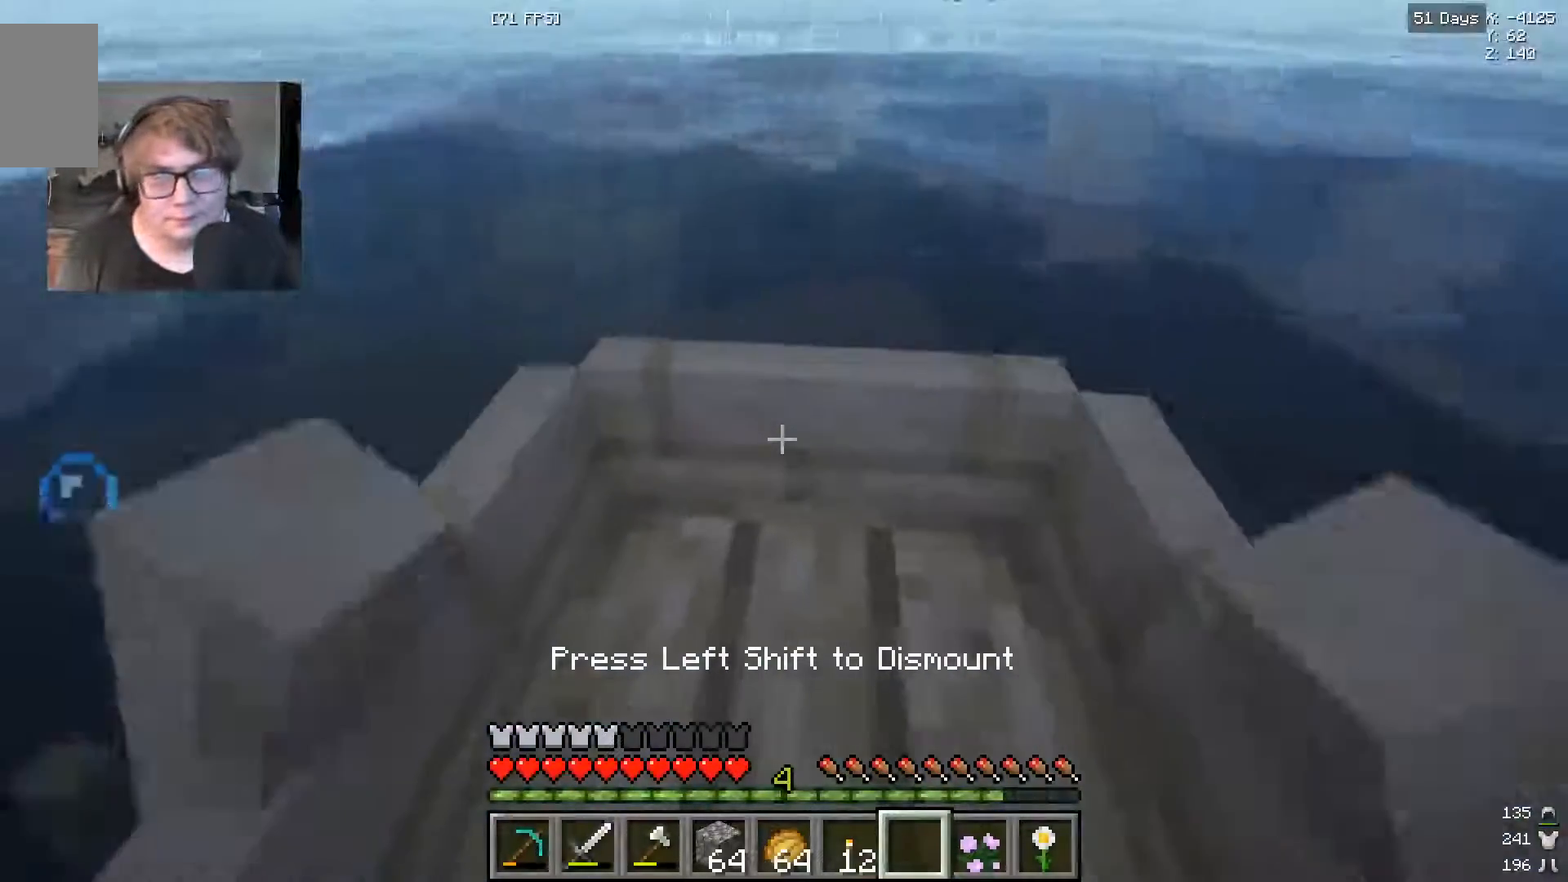
{"keys": ["w"], "mouse": [], "events": []}
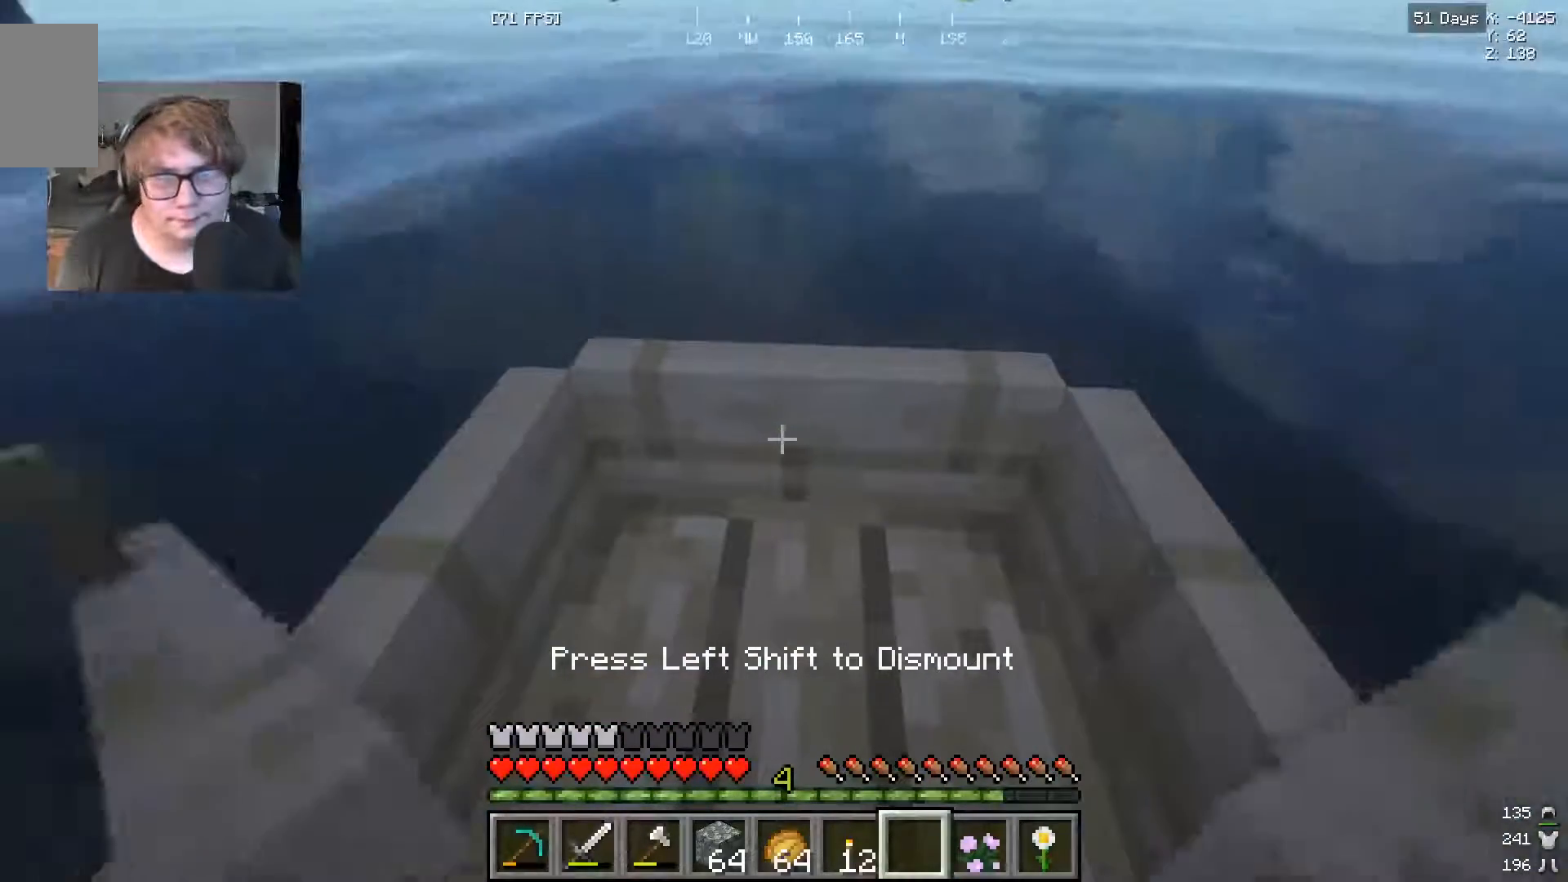
{"keys": ["w"], "mouse": [], "events": []}
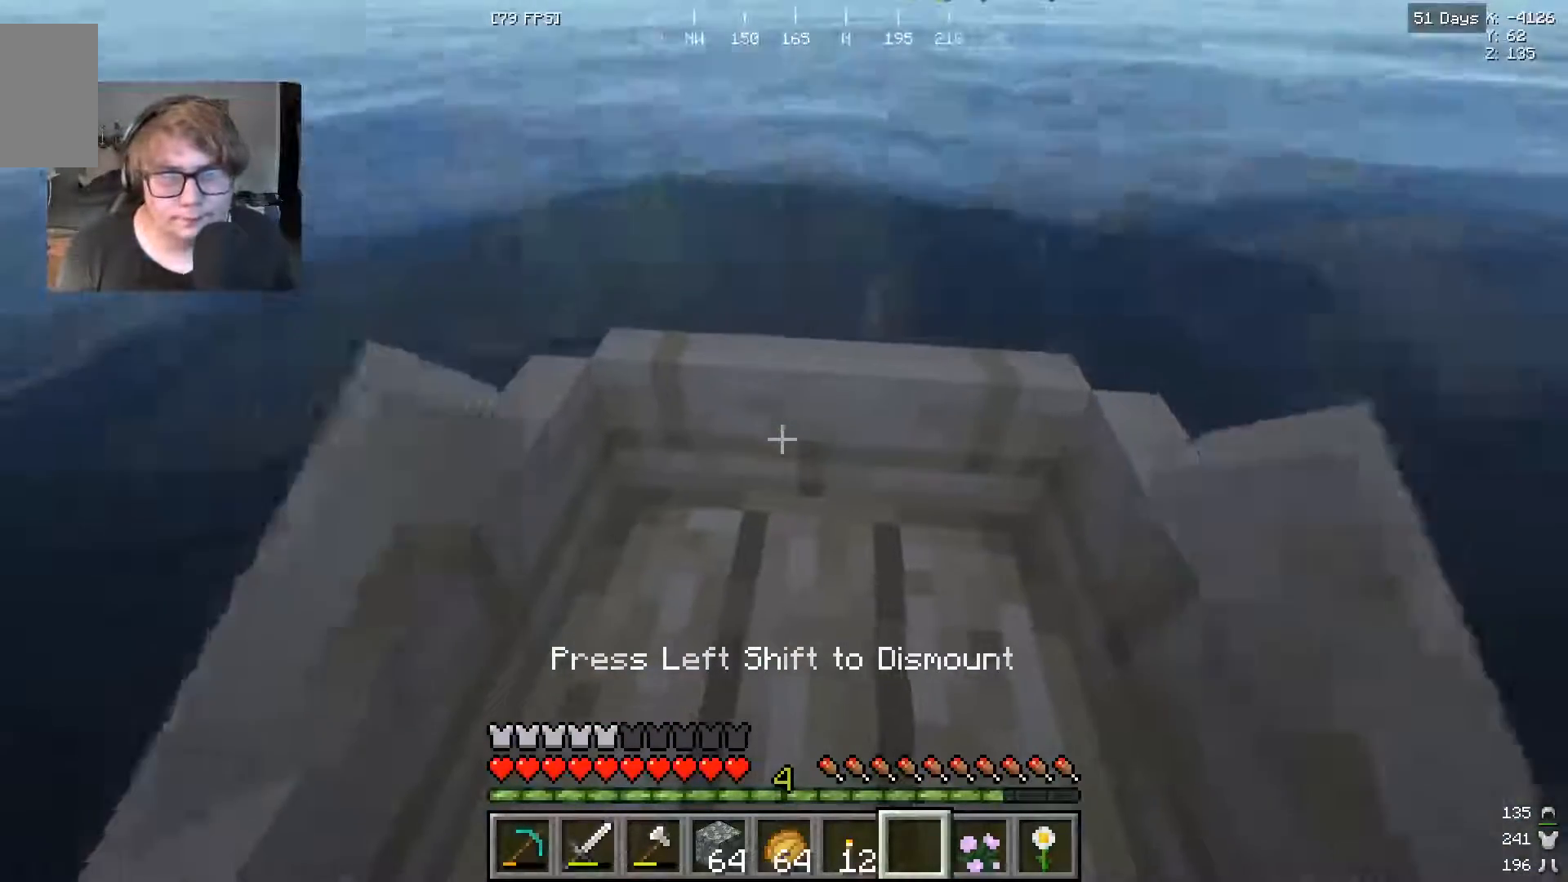
{"keys": [], "mouse": [], "events": [[467, "w", "up"]]}
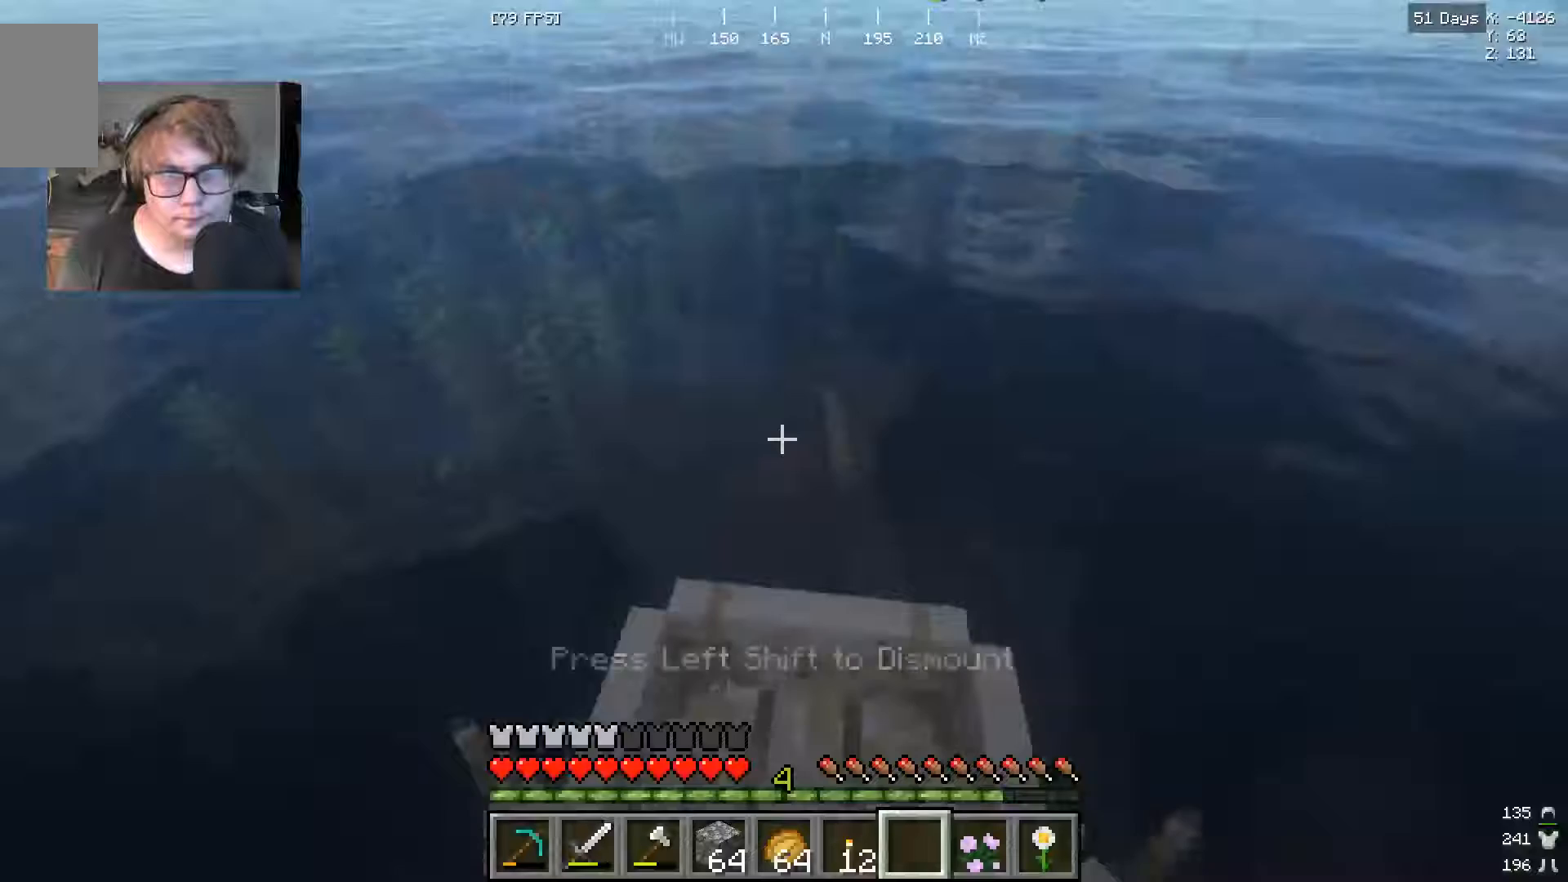
{"keys": [], "mouse": [], "events": []}